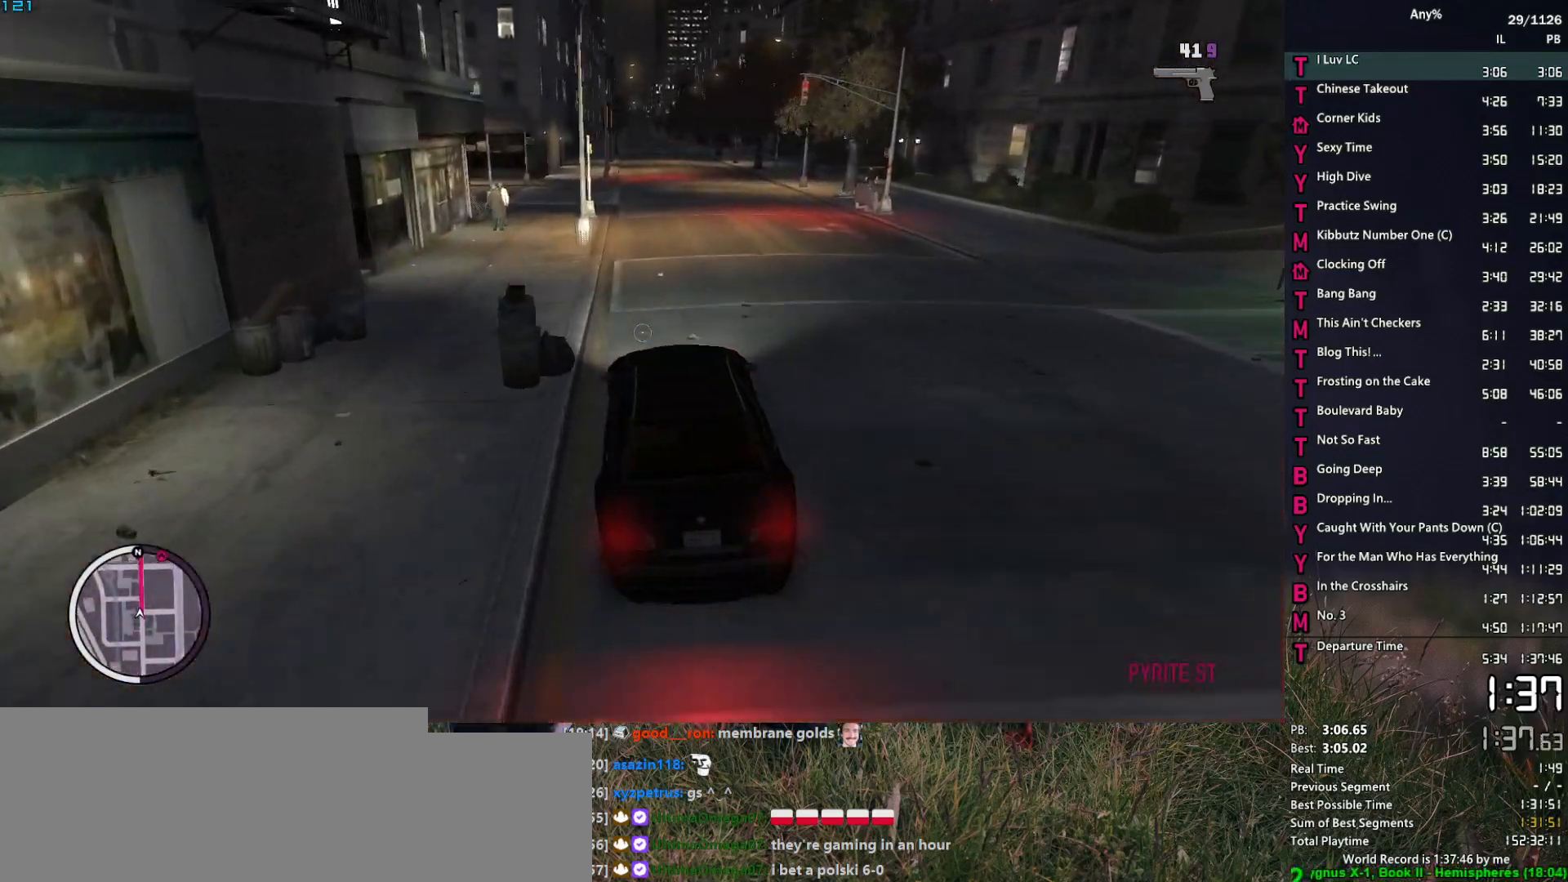
Gameplay with keyboard and mouse; each line is a JSON object with the keys and mouse buttons held at the frame after it. "events" lists presses ("down") and releases ("up") of "1", "2", "3", "4", "5", "6", "a", "alt", "caps_lock", "ctrl", "d", "down", "e", "escape", "f", "f2", "q", "r", "return", "s", "shift", "space", "t", "tab", "up", "v", "w", "mouse_left", "mouse_middle", "mouse_right", "mouse_mb4", "mouse_mb5", "mouse_wheel_up" and "mouse_wheel_down" between this image and that frame as [ms after this image, input, new state], when the widget could be followed in between. "mouse_left", "mouse_middle", "mouse_right", "mouse_mb4", "mouse_mb5", "mouse_wheel_up", "mouse_wheel_down" = the "left", "middle", "right", "mb4", "mb5", "wheel_up", "wheel_down" buttons of the "mouse" list. No other keys are recorded. Not read: mouse_move other_keys.
{"keys": ["w"], "mouse": ["right"], "events": [[150, "a", "down"], [200, "a", "up"]]}
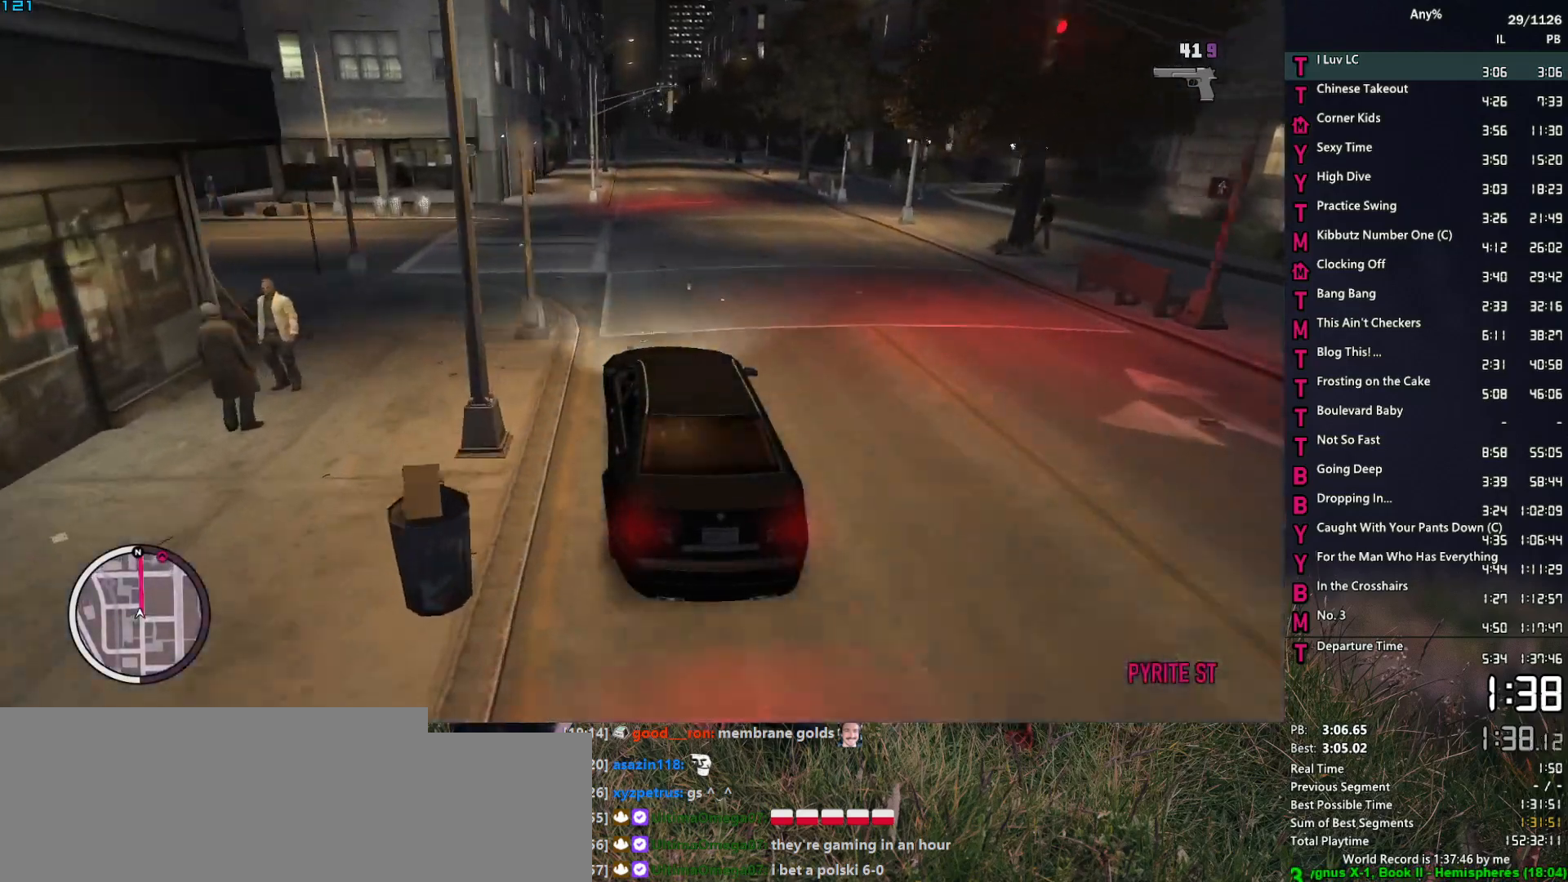
{"keys": ["w"], "mouse": ["right"], "events": [[117, "d", "down"], [167, "d", "up"], [350, "a", "down"], [450, "a", "up"]]}
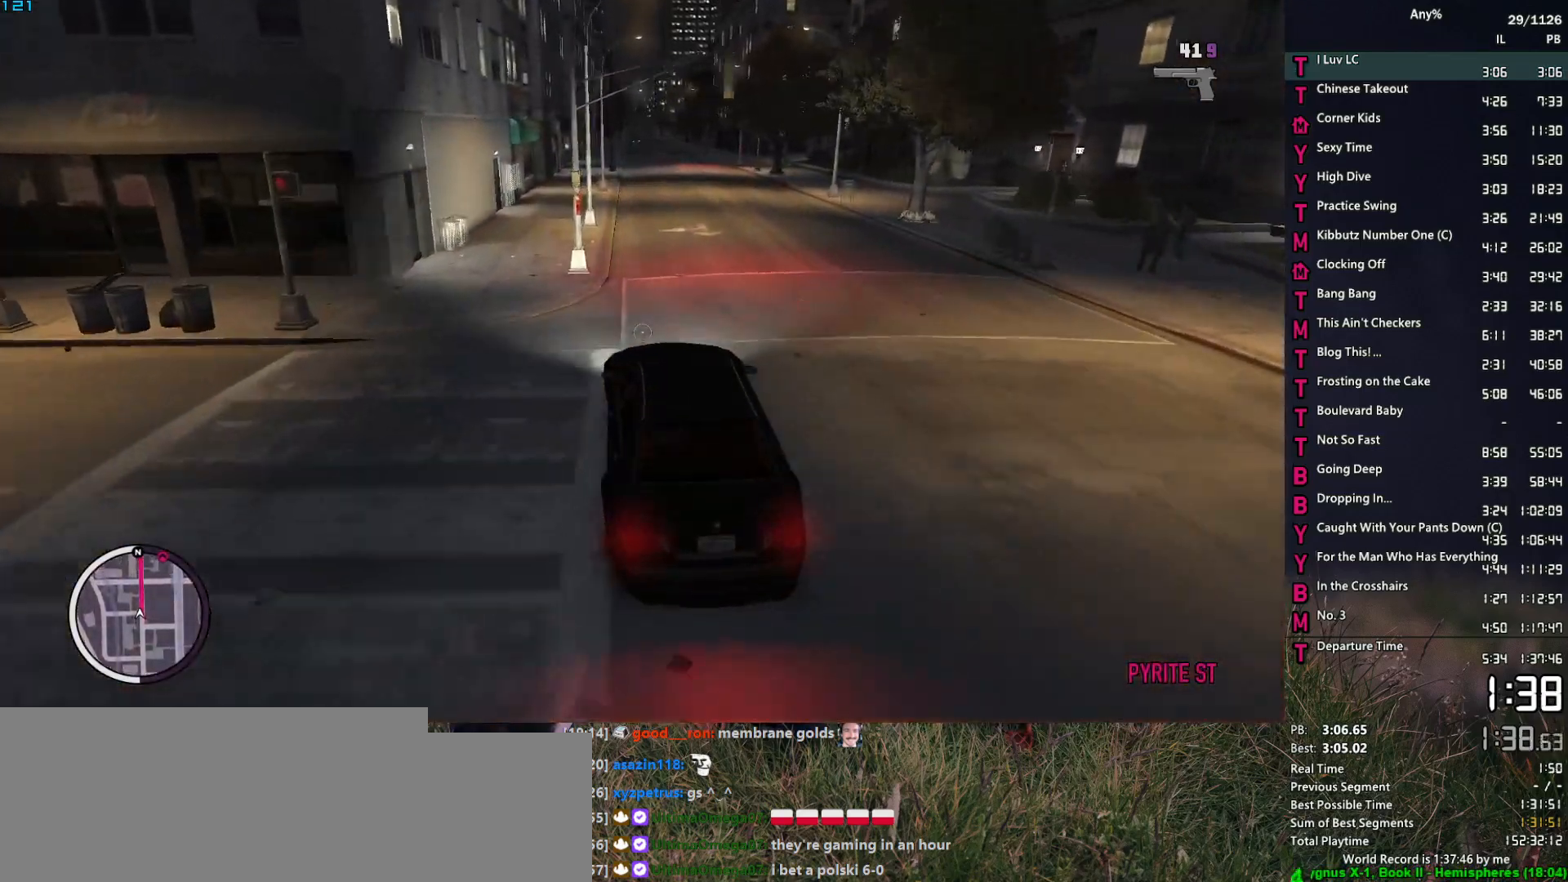
{"keys": ["w"], "mouse": ["right"], "events": [[133, "d", "down"], [283, "d", "up"]]}
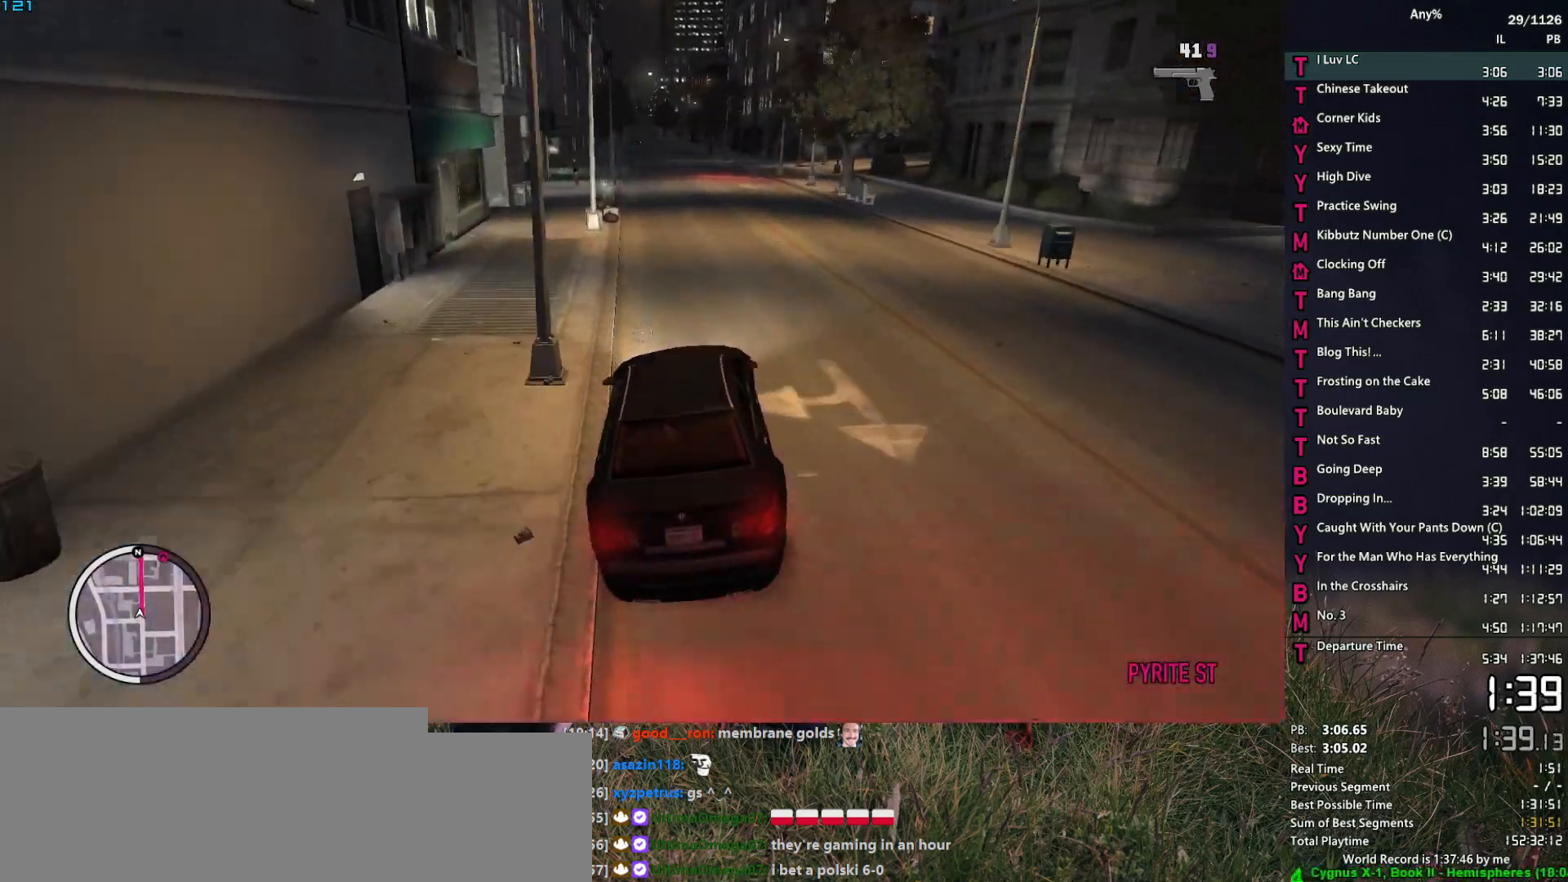
{"keys": ["w"], "mouse": ["right"], "events": [[100, "a", "down"], [250, "a", "up"], [433, "a", "down"], [483, "a", "up"]]}
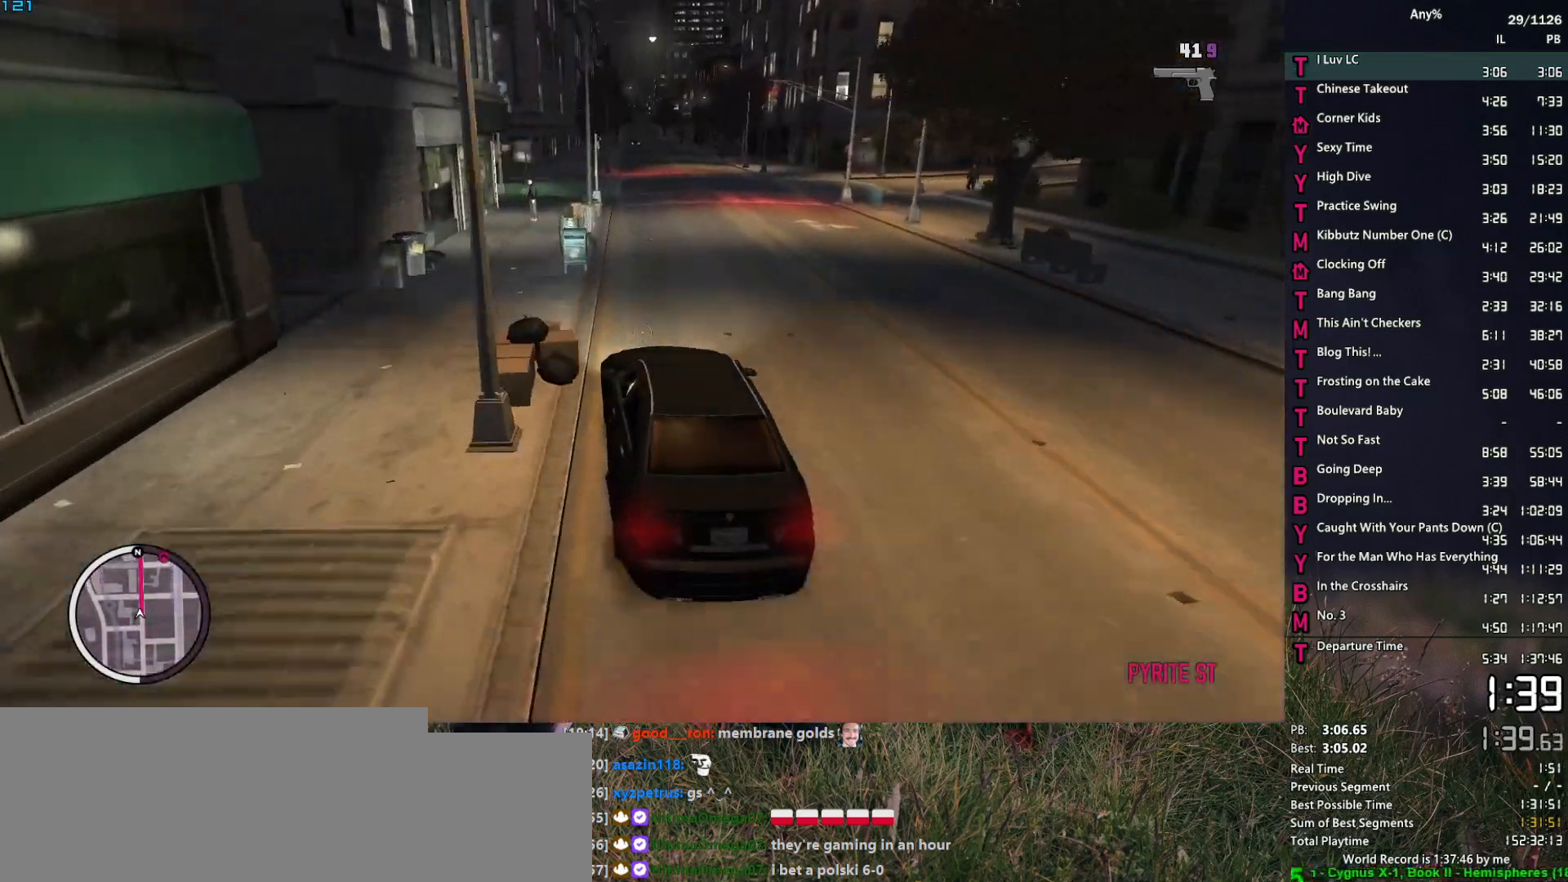
{"keys": ["w"], "mouse": ["right"], "events": [[217, "d", "down"], [317, "d", "up"], [350, "d", "down"], [450, "d", "up"]]}
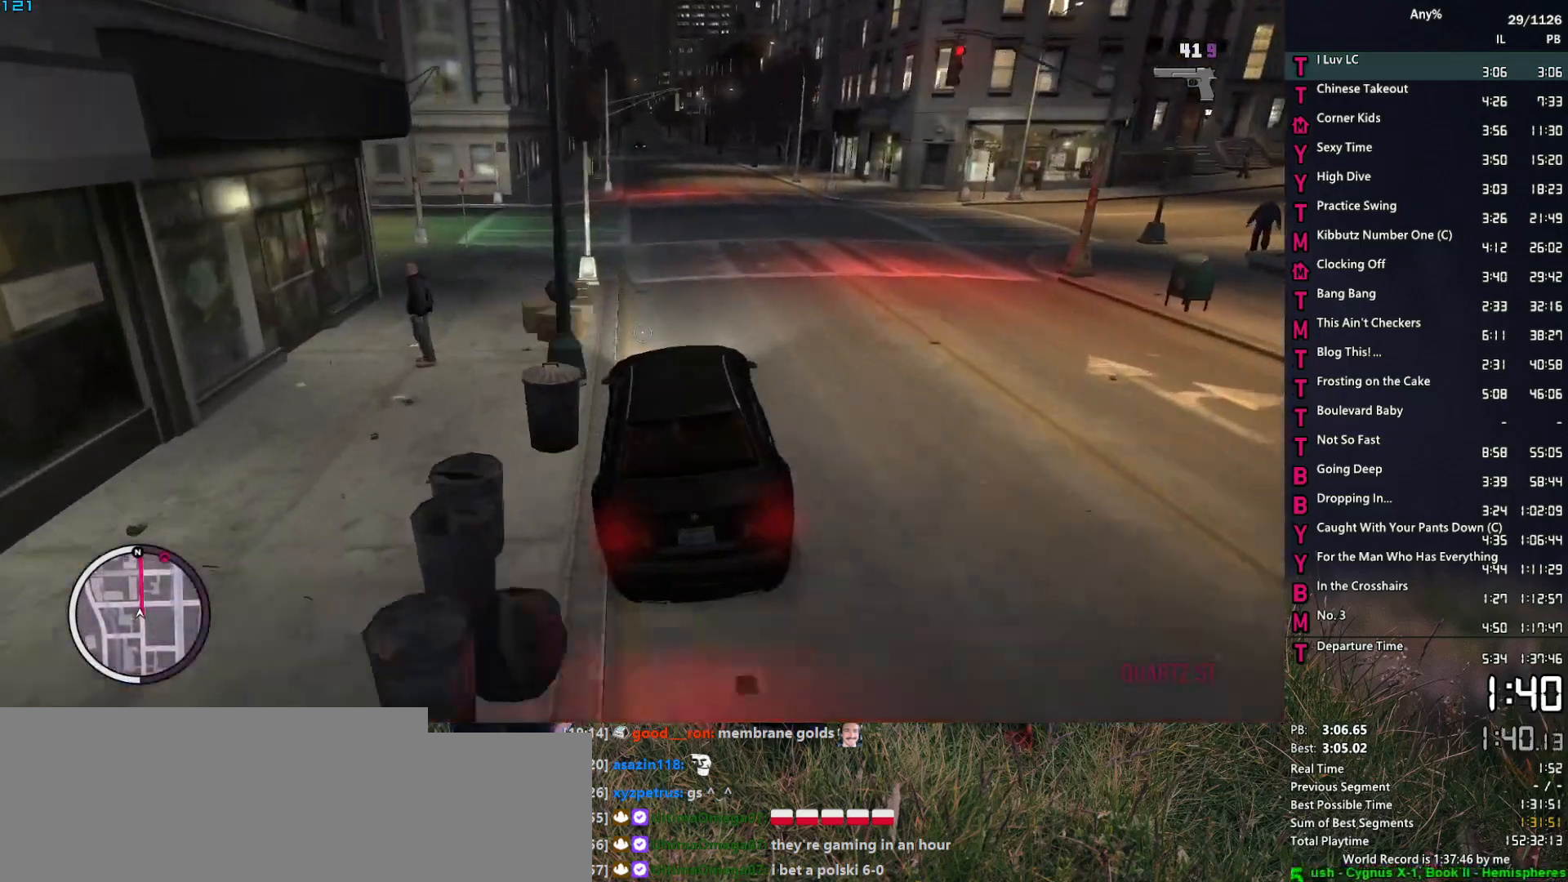
{"keys": ["a", "w"], "mouse": ["right"], "events": [[183, "a", "down"], [283, "a", "up"], [467, "a", "down"]]}
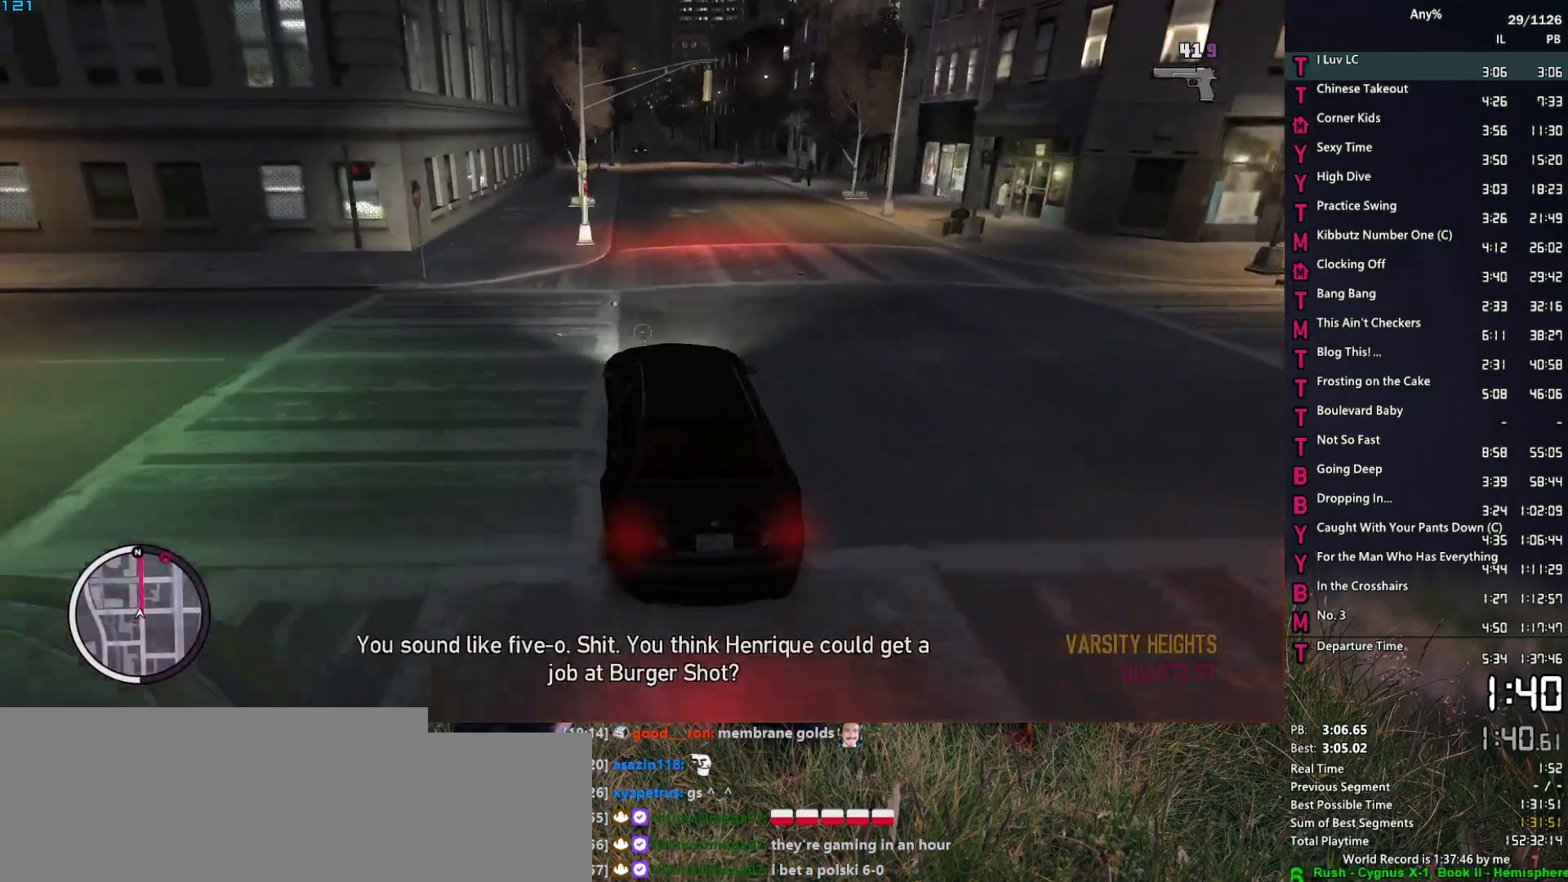
{"keys": ["w"], "mouse": ["right"], "events": [[67, "a", "up"]]}
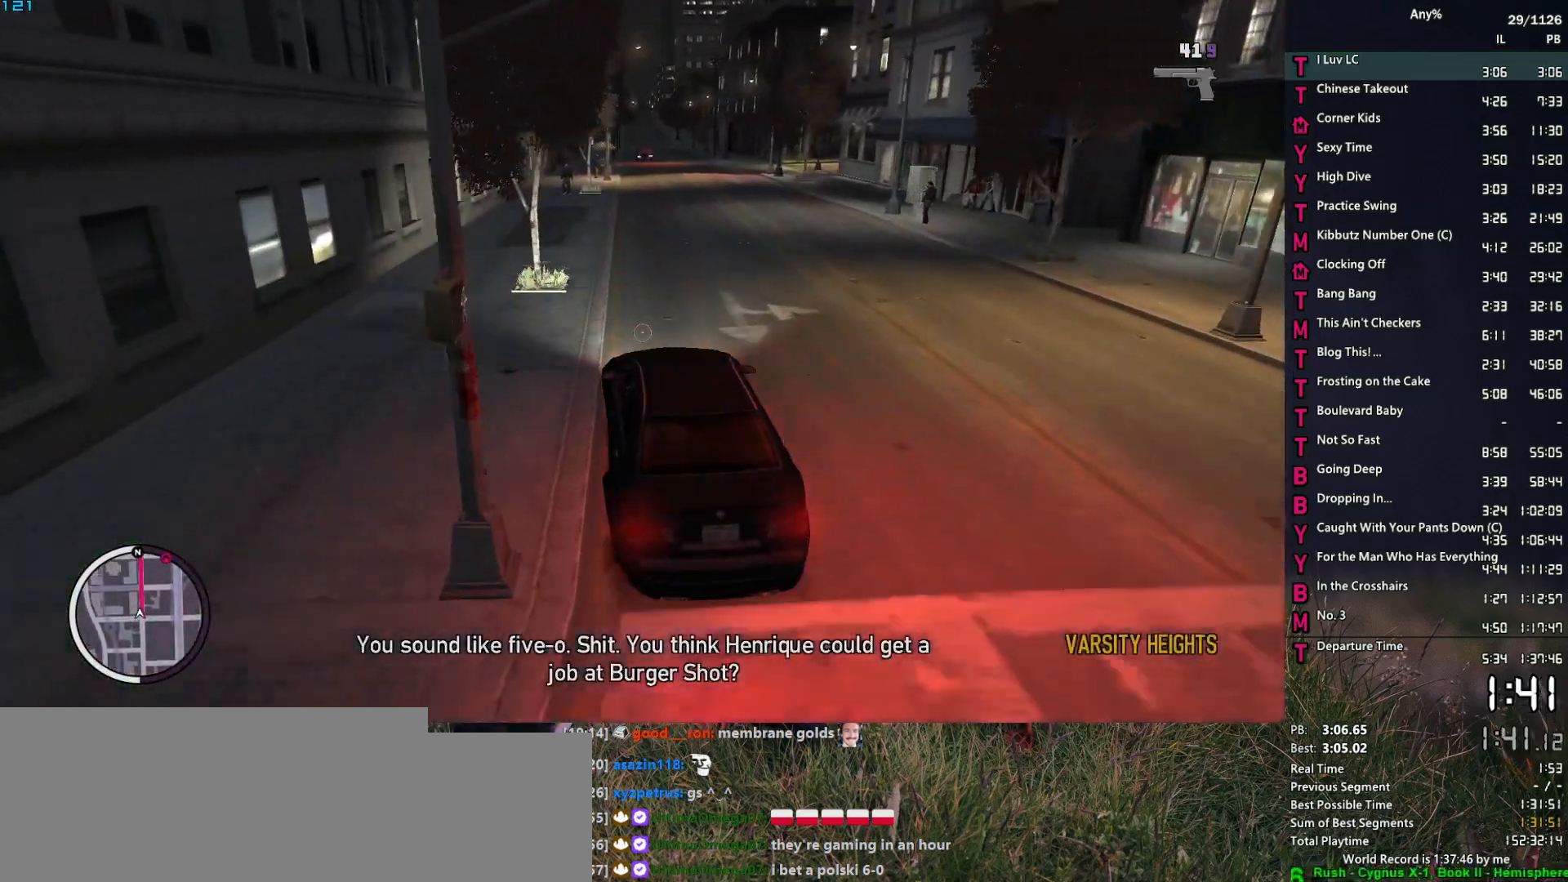
{"keys": ["w"], "mouse": ["right"], "events": [[167, "d", "down"], [317, "d", "up"]]}
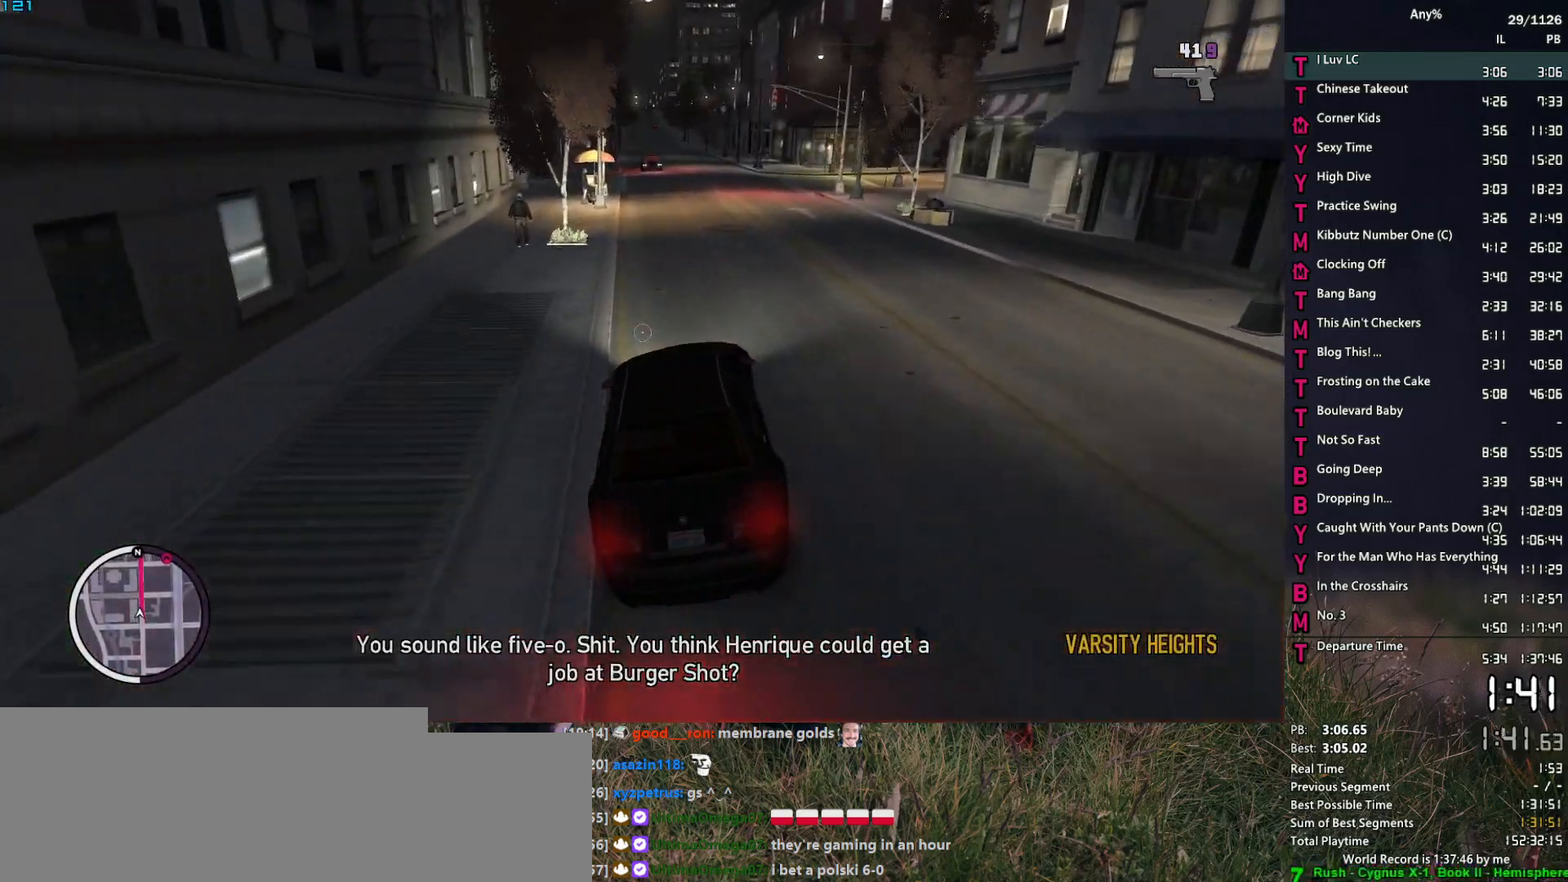
{"keys": ["a", "w"], "mouse": ["right"], "events": [[133, "a", "down"], [233, "a", "up"], [417, "a", "down"]]}
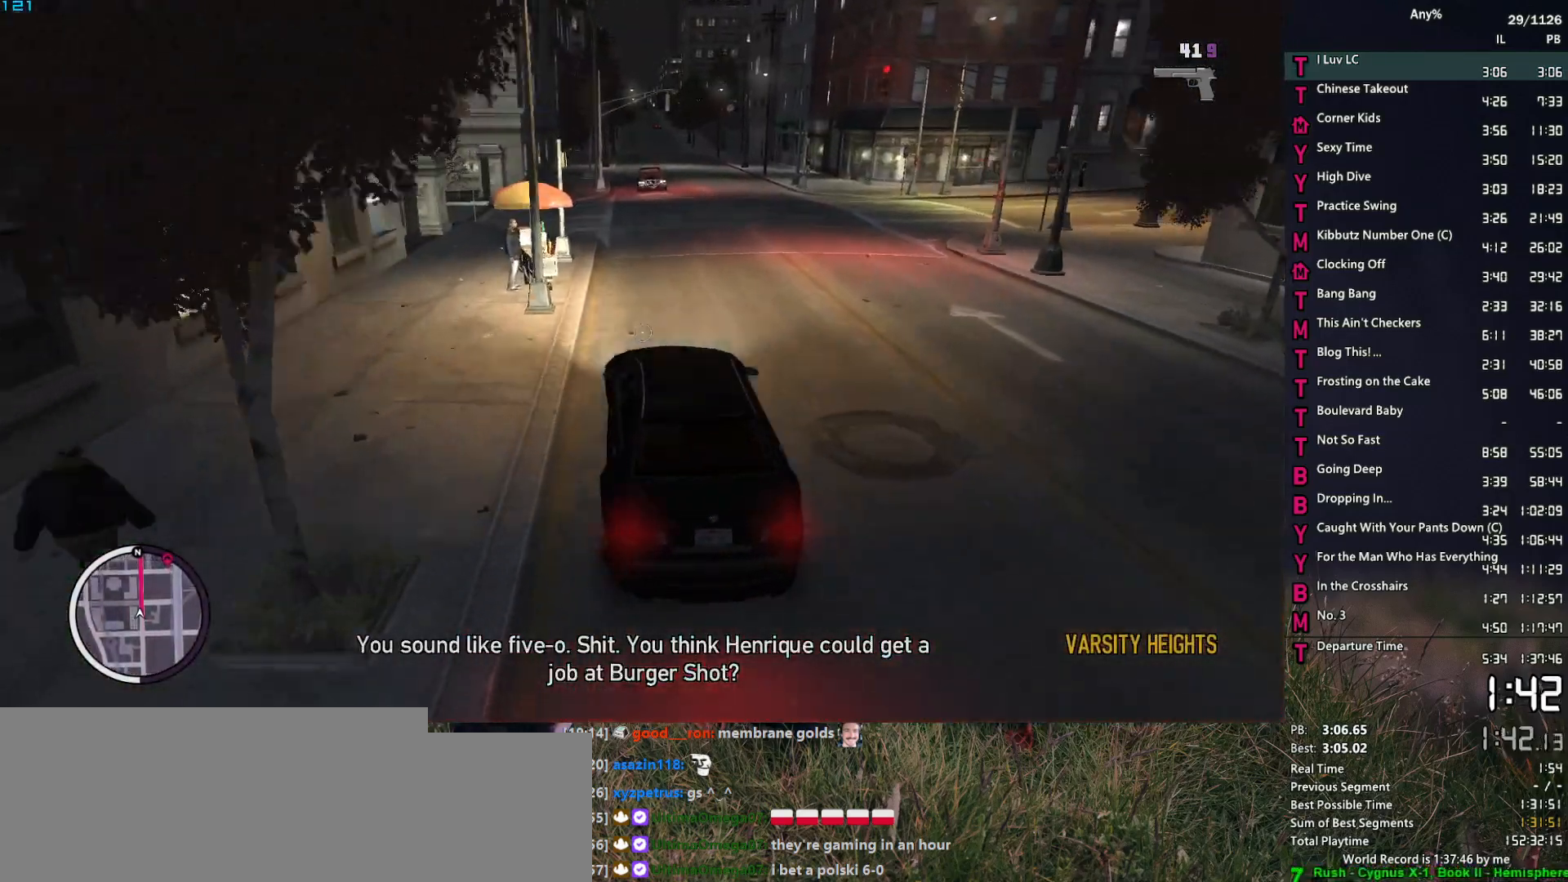
{"keys": ["a", "w"], "mouse": ["right"], "events": [[17, "a", "up"], [483, "a", "down"]]}
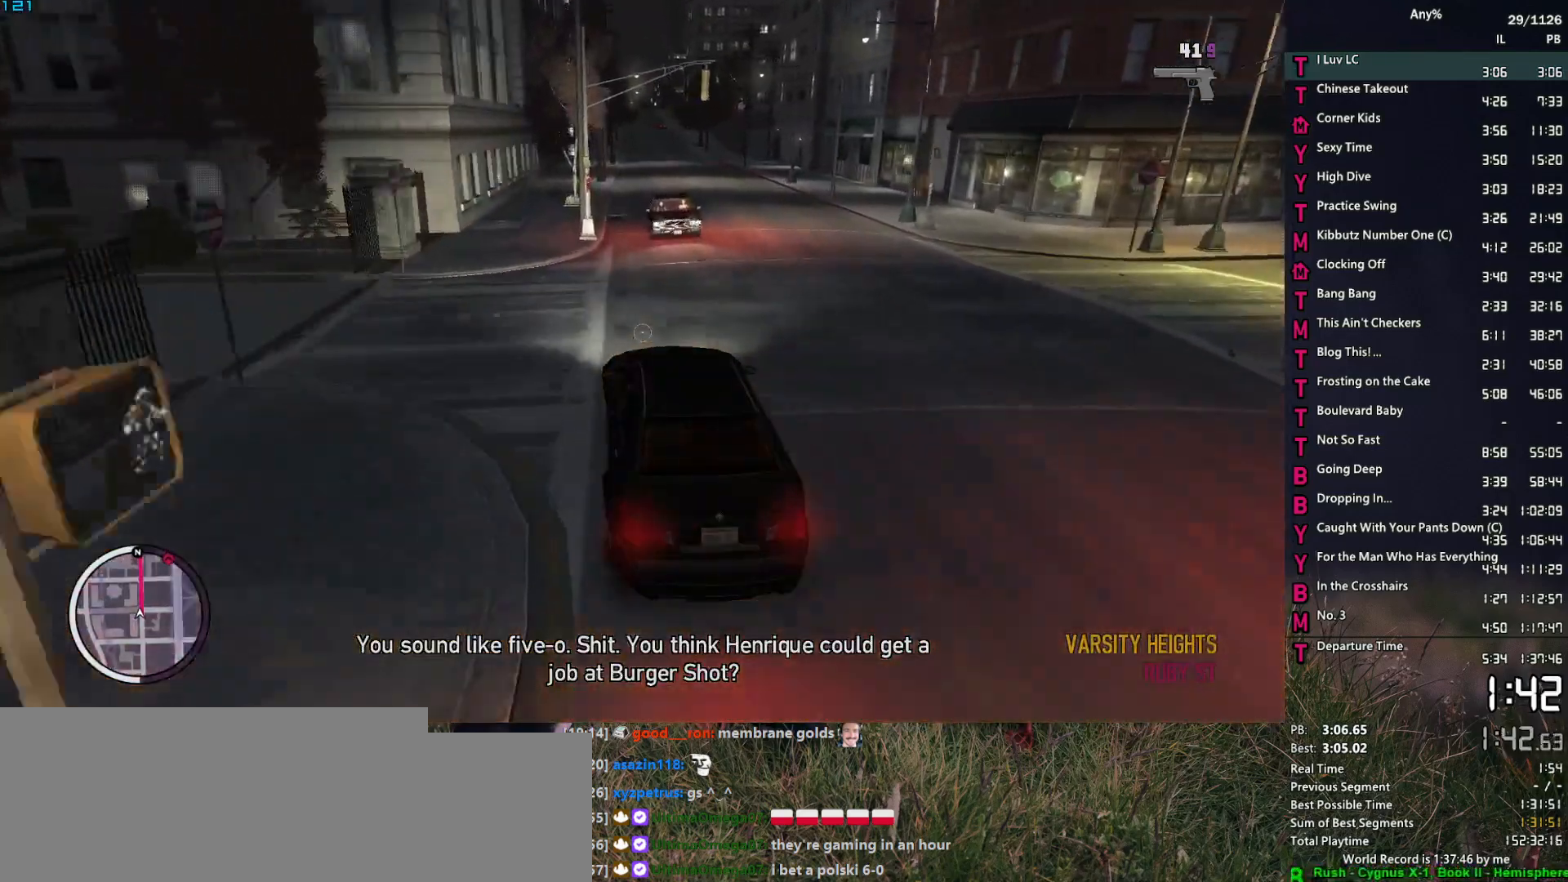
{"keys": ["d", "w"], "mouse": ["right"], "events": [[33, "a", "up"], [267, "d", "down"], [350, "d", "up"], [450, "d", "down"]]}
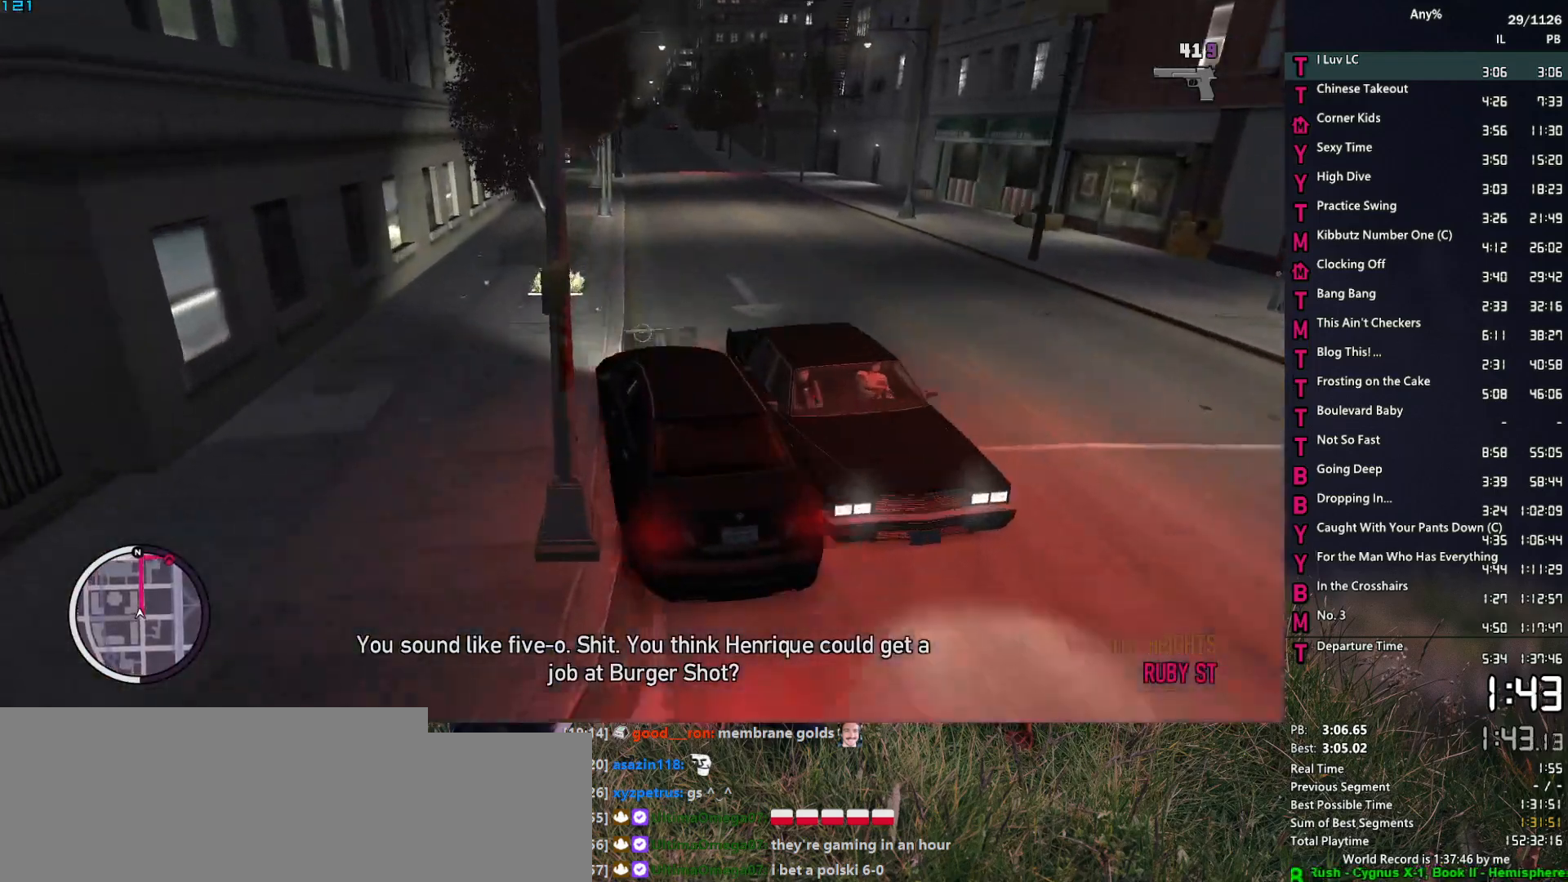
{"keys": ["w"], "mouse": ["right"], "events": [[100, "d", "up"], [133, "d", "down"], [367, "d", "up"]]}
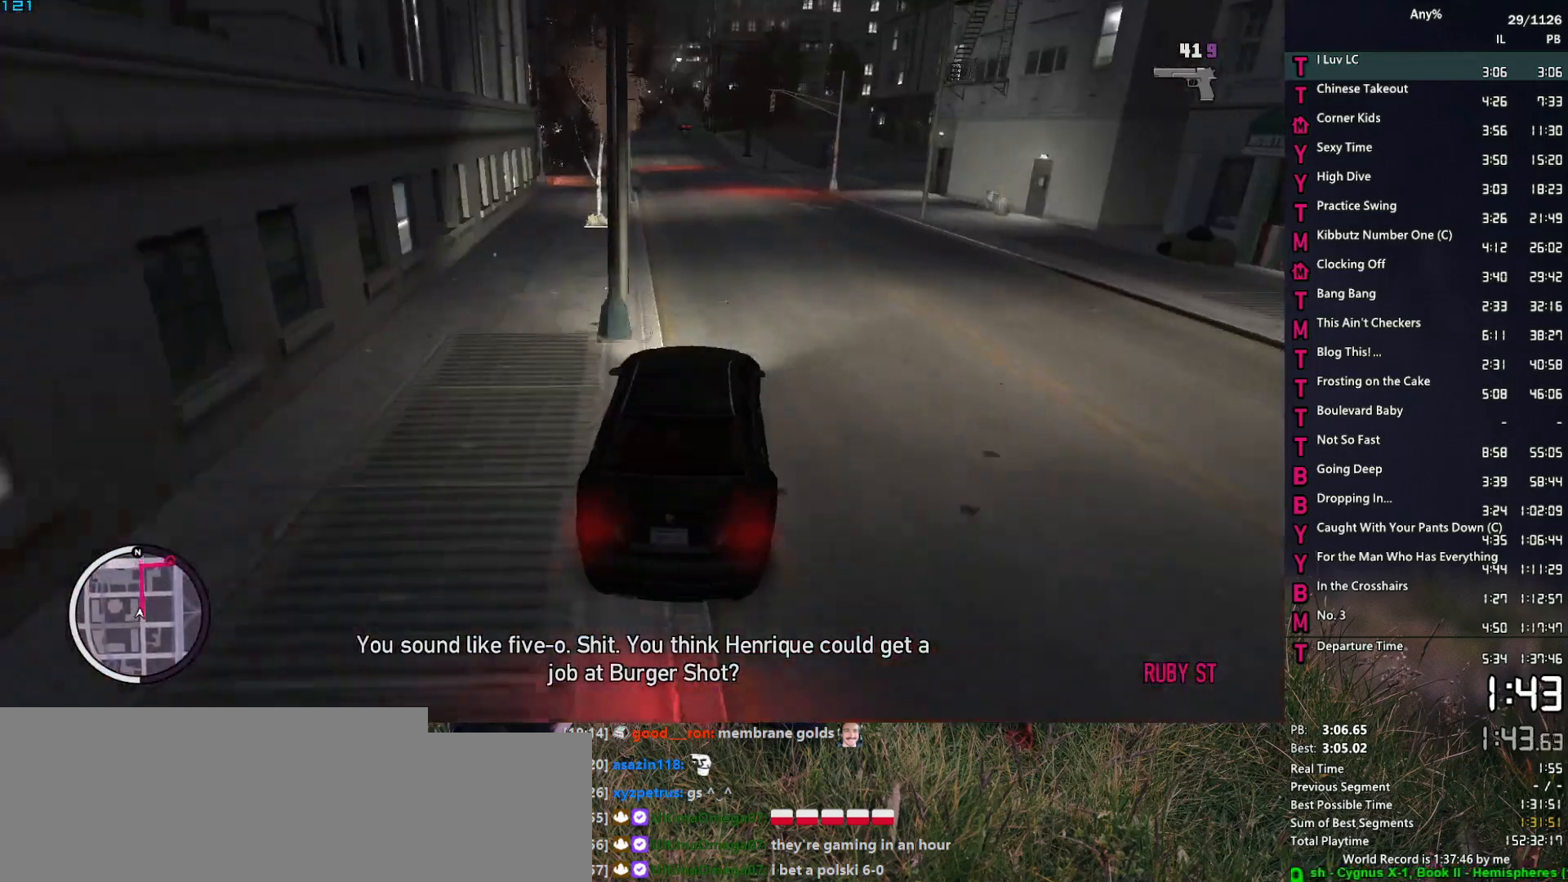
{"keys": ["a", "w"], "mouse": ["right"], "events": [[100, "a", "down"], [150, "a", "up"], [433, "a", "down"]]}
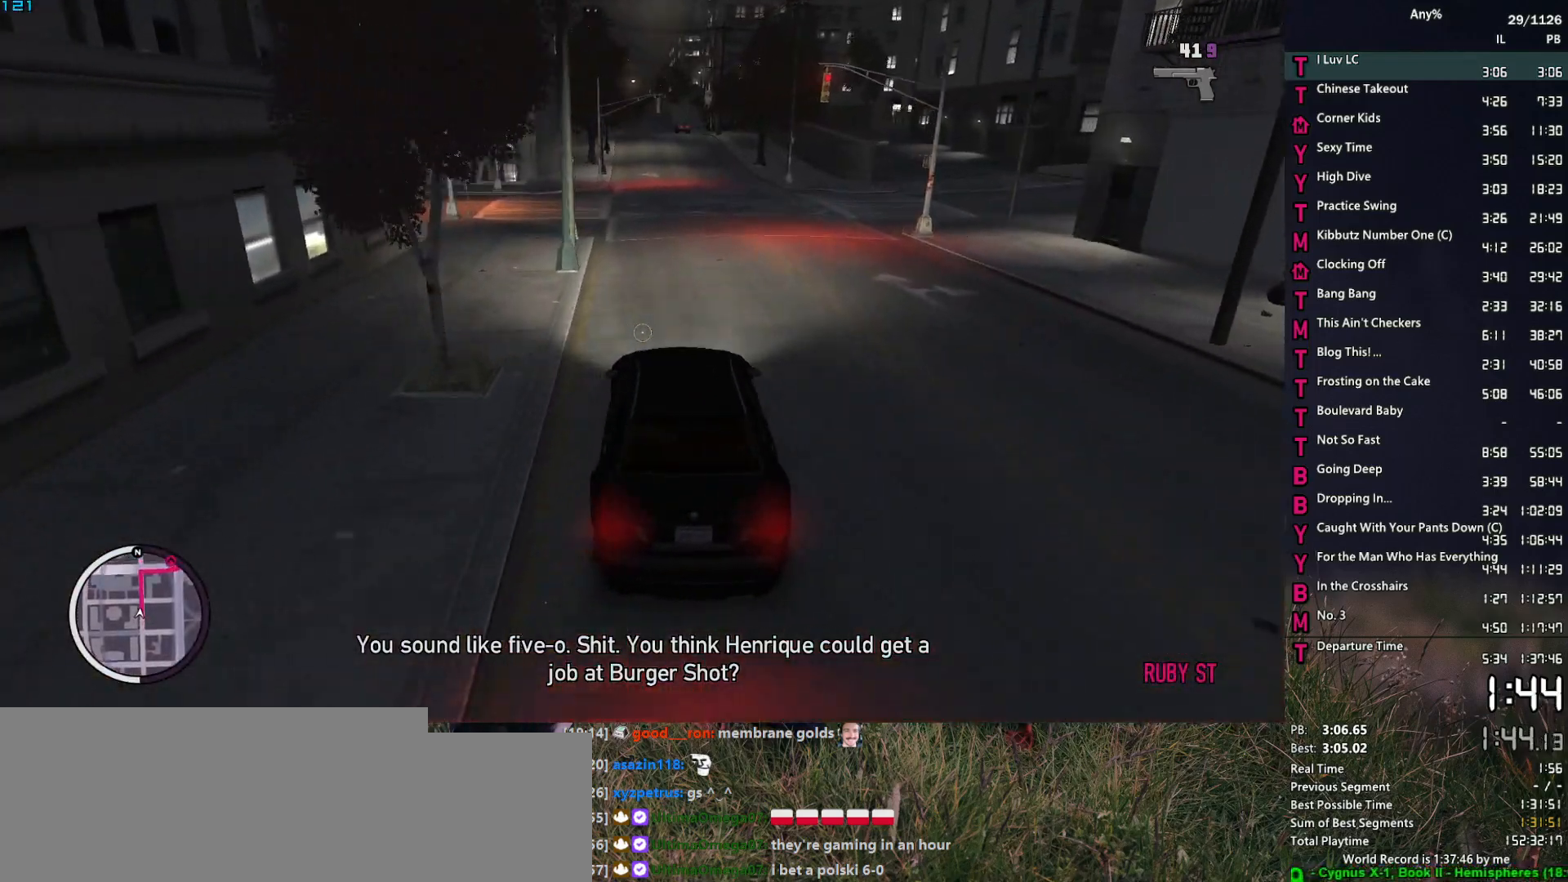
{"keys": ["w"], "mouse": ["right"], "events": [[33, "a", "up"], [83, "d", "down"], [217, "d", "up"], [317, "a", "down"], [450, "a", "up"]]}
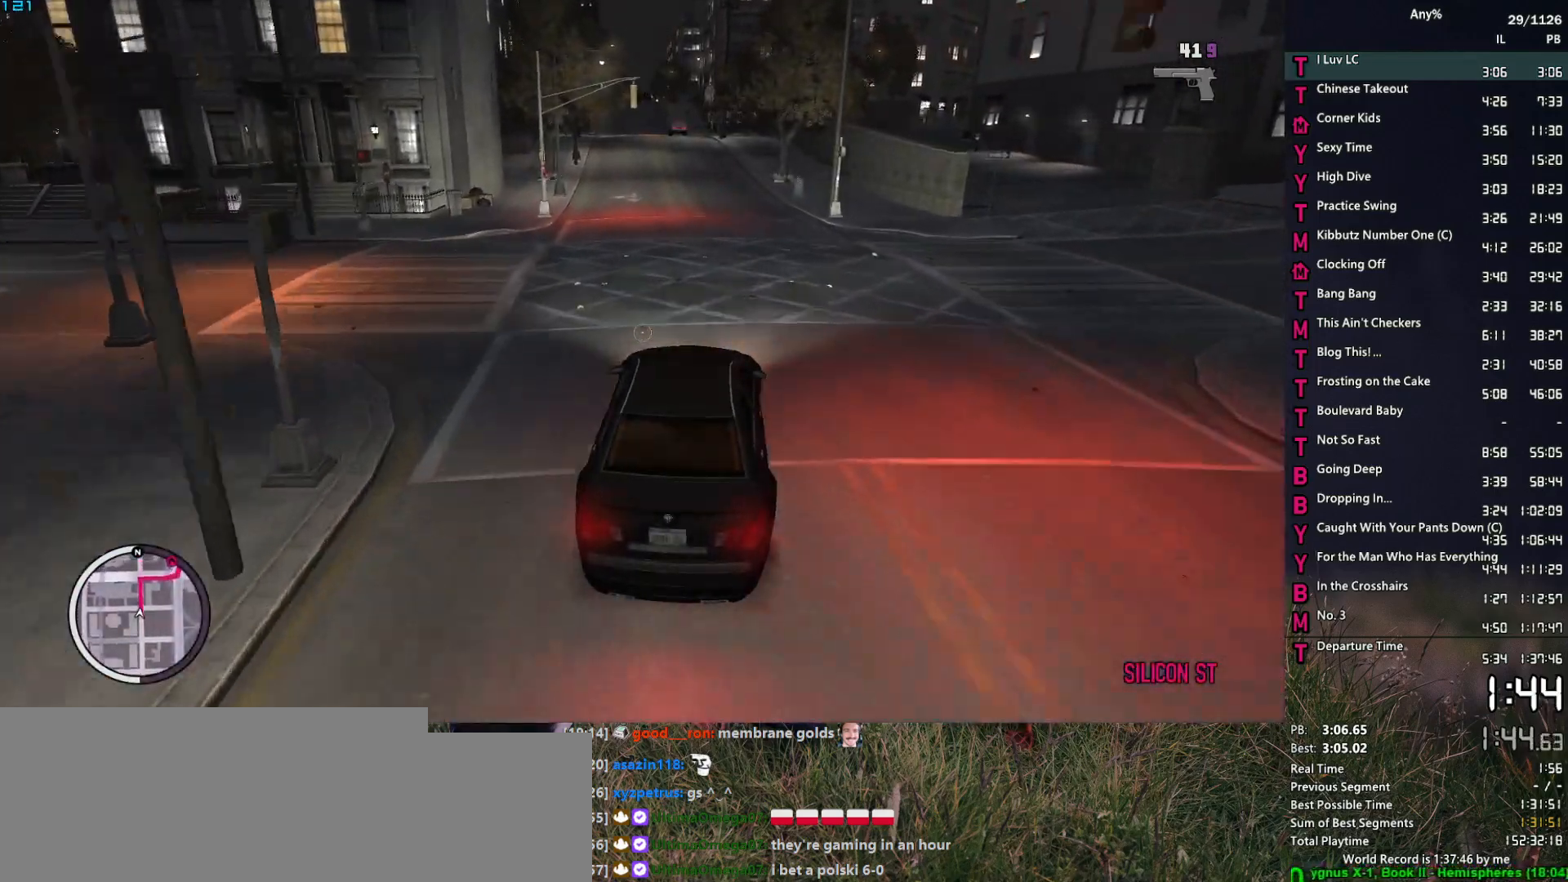
{"keys": ["w"], "mouse": ["right"], "events": [[100, "a", "down"], [183, "a", "up"], [367, "a", "down"], [467, "a", "up"]]}
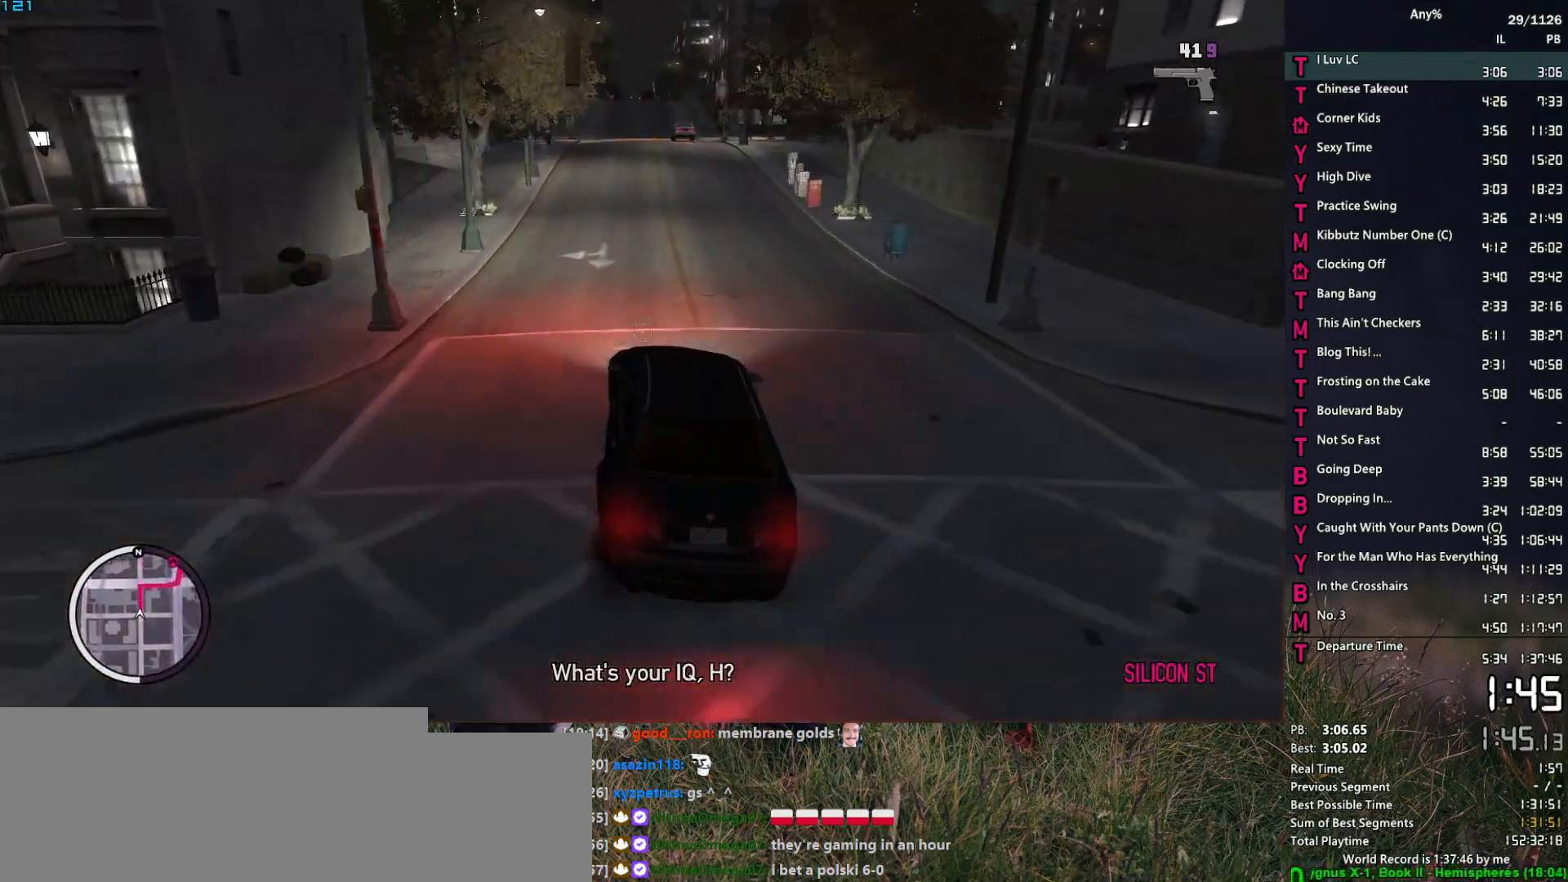
{"keys": ["w"], "mouse": ["right"], "events": [[150, "a", "down"], [250, "a", "up"]]}
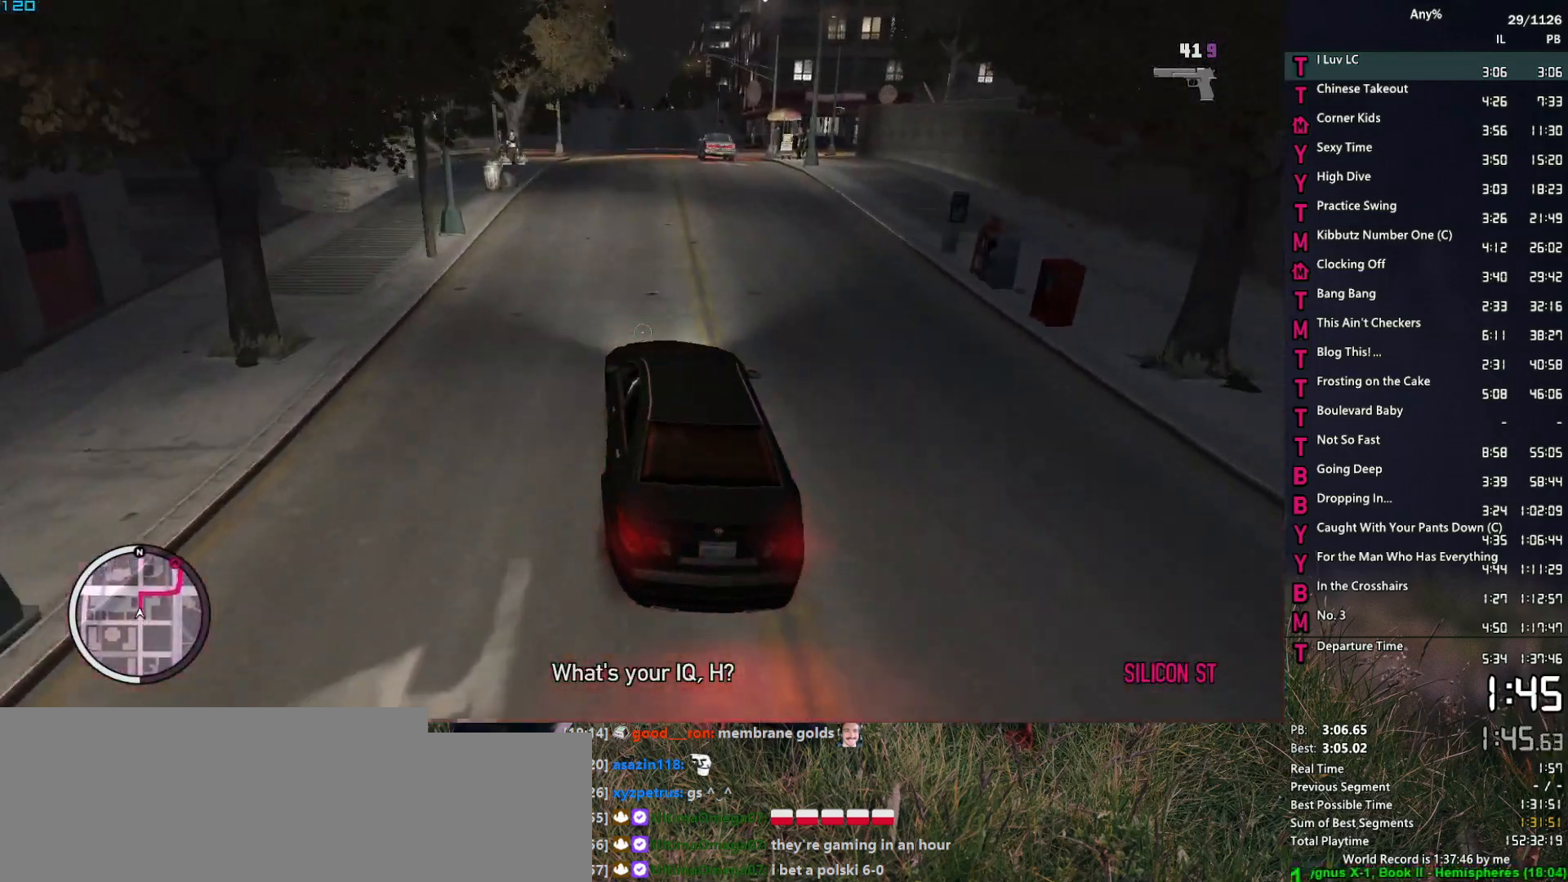
{"keys": ["w"], "mouse": ["right"], "events": [[33, "d", "down"], [83, "d", "up"]]}
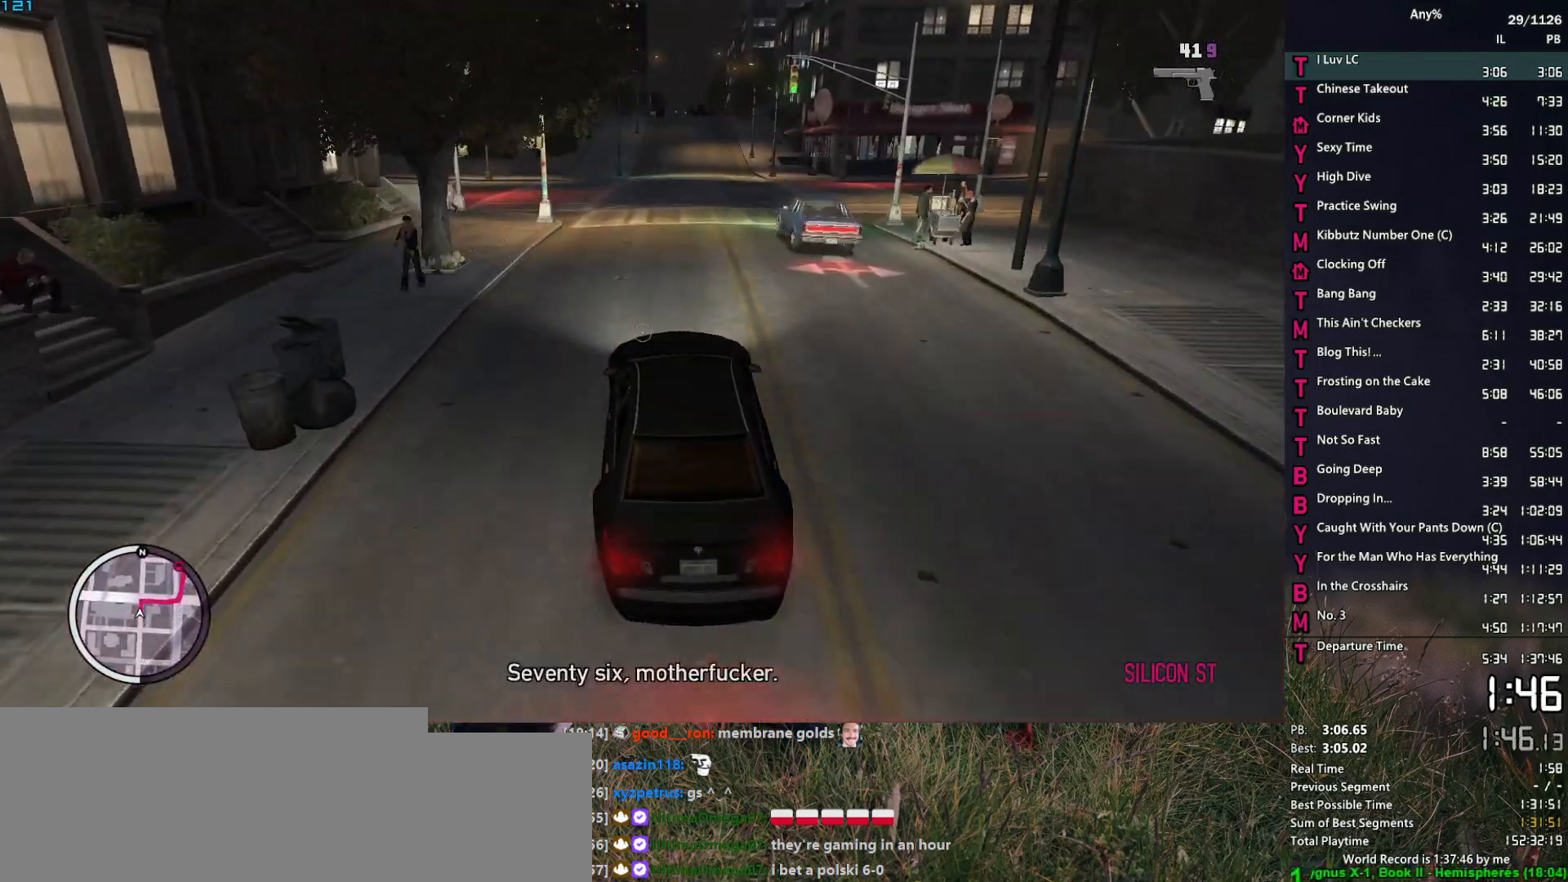
{"keys": ["w"], "mouse": ["right"], "events": []}
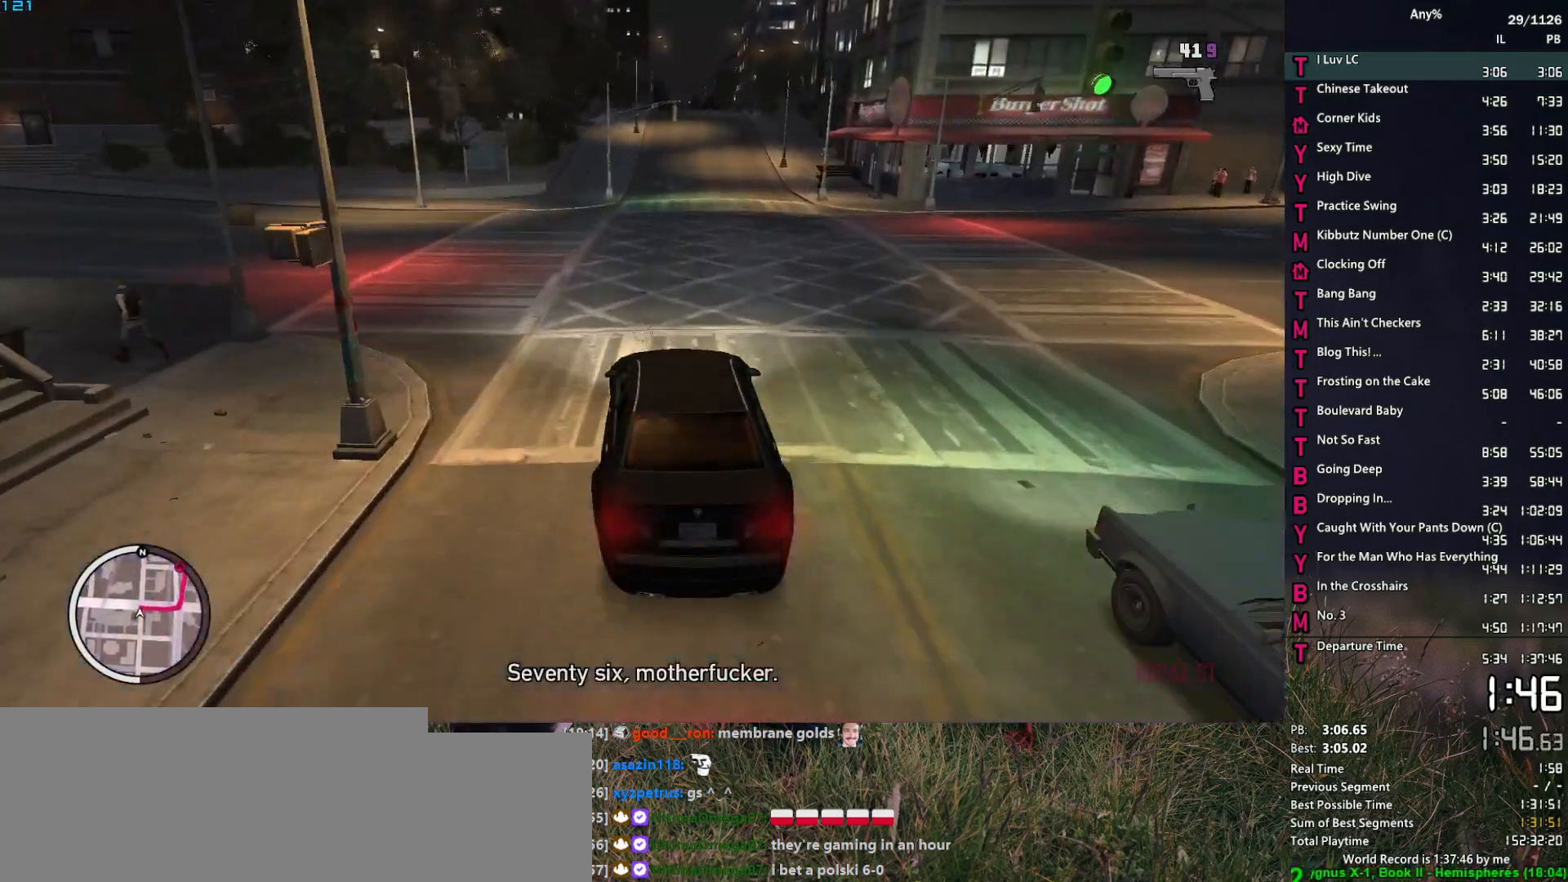
{"keys": ["w"], "mouse": ["right"], "events": [[200, "d", "down"], [250, "d", "up"]]}
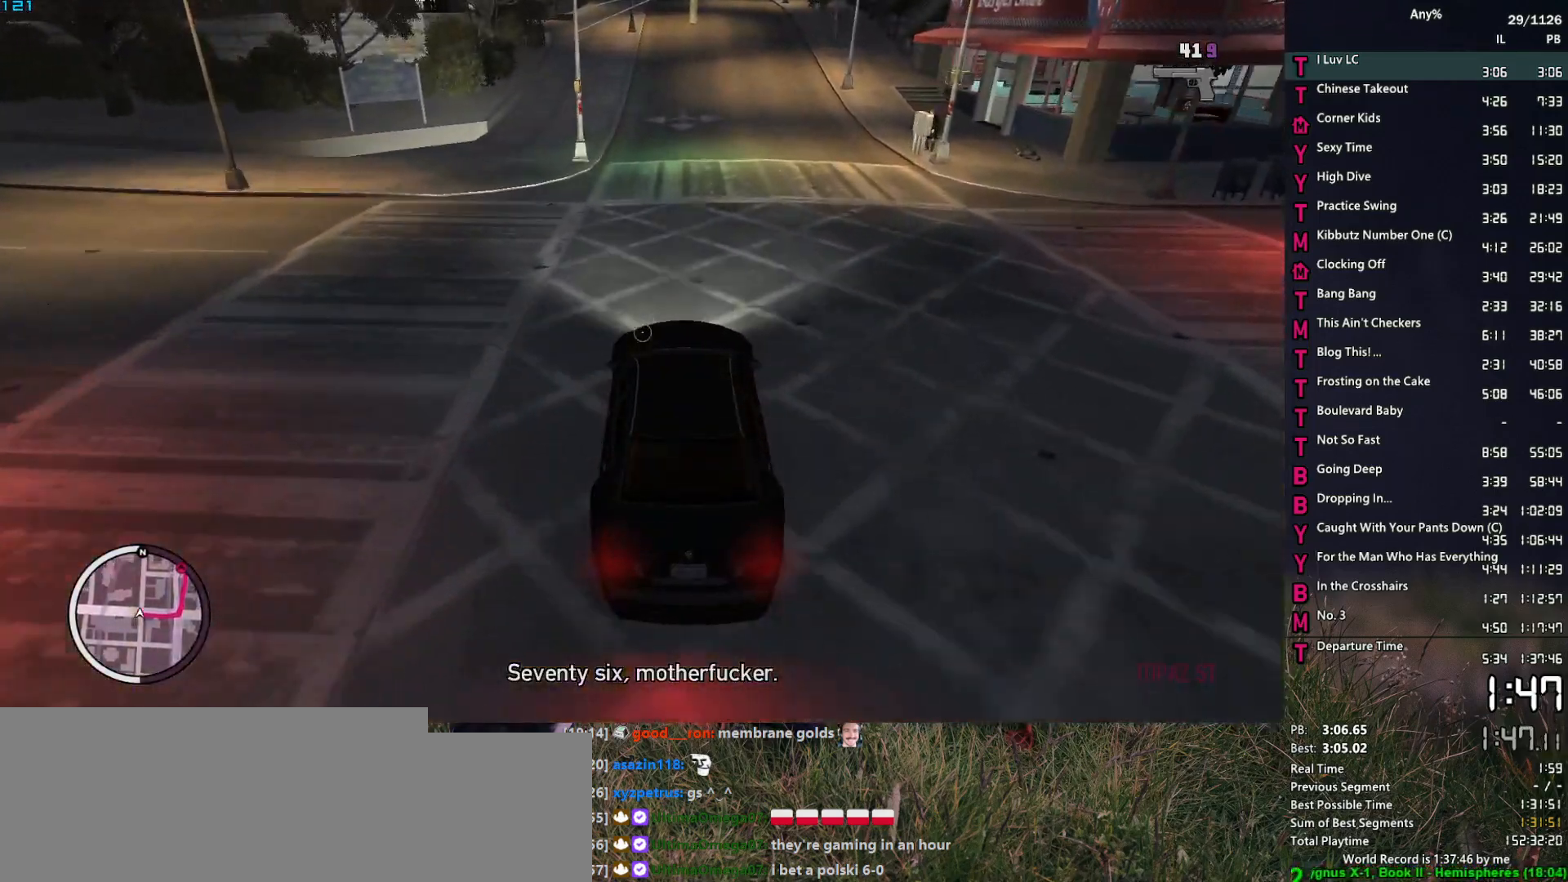
{"keys": ["w"], "mouse": ["right"], "events": [[450, "d", "down"], [500, "d", "up"]]}
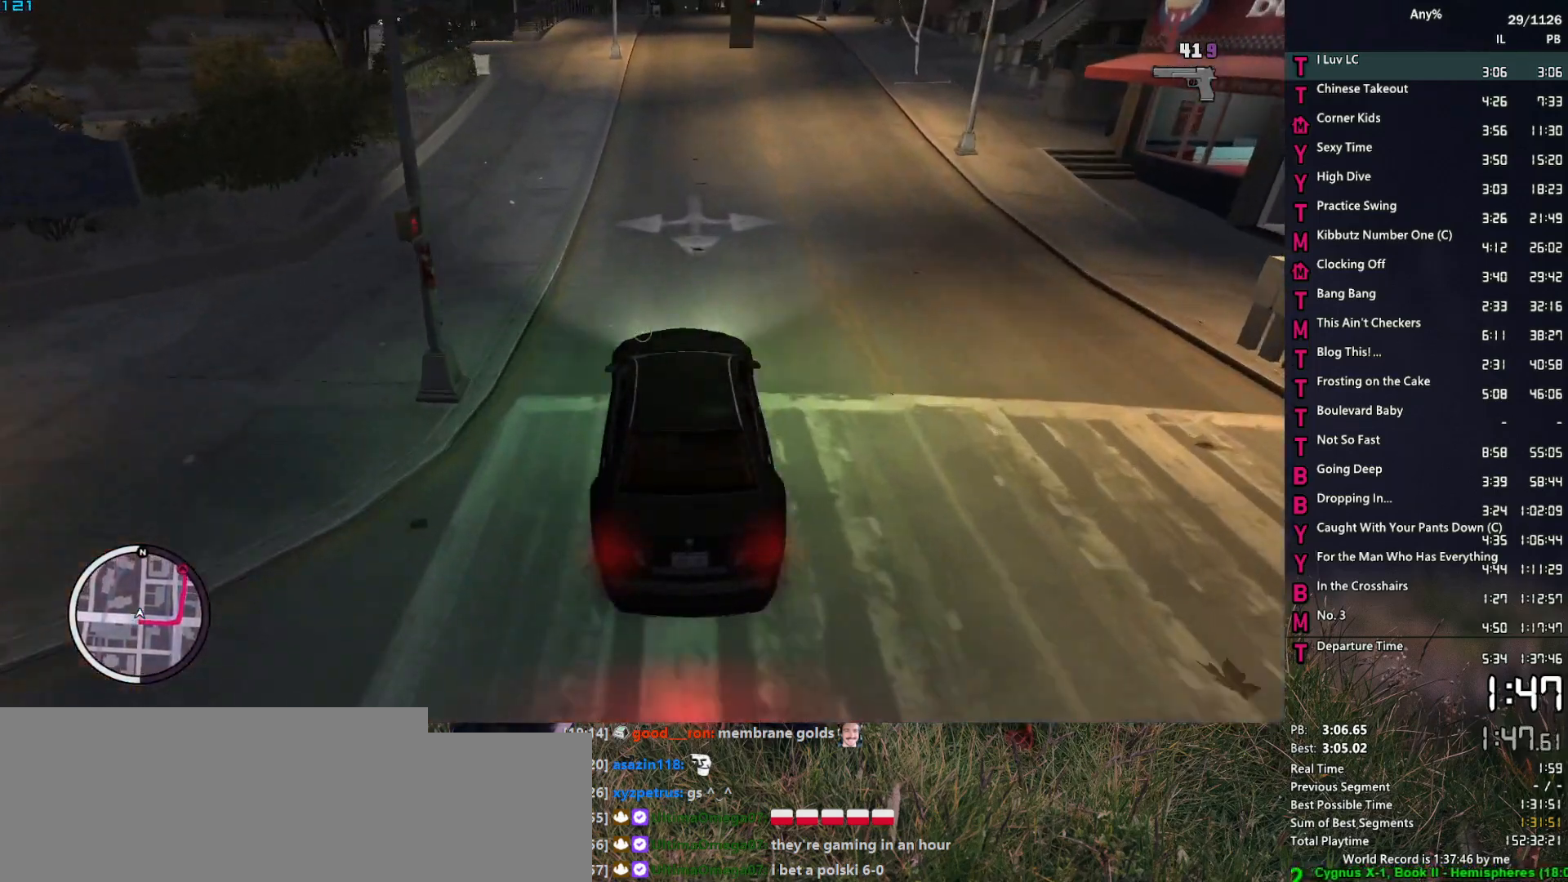
{"keys": ["w"], "mouse": ["right"], "events": [[417, "a", "down"], [467, "a", "up"]]}
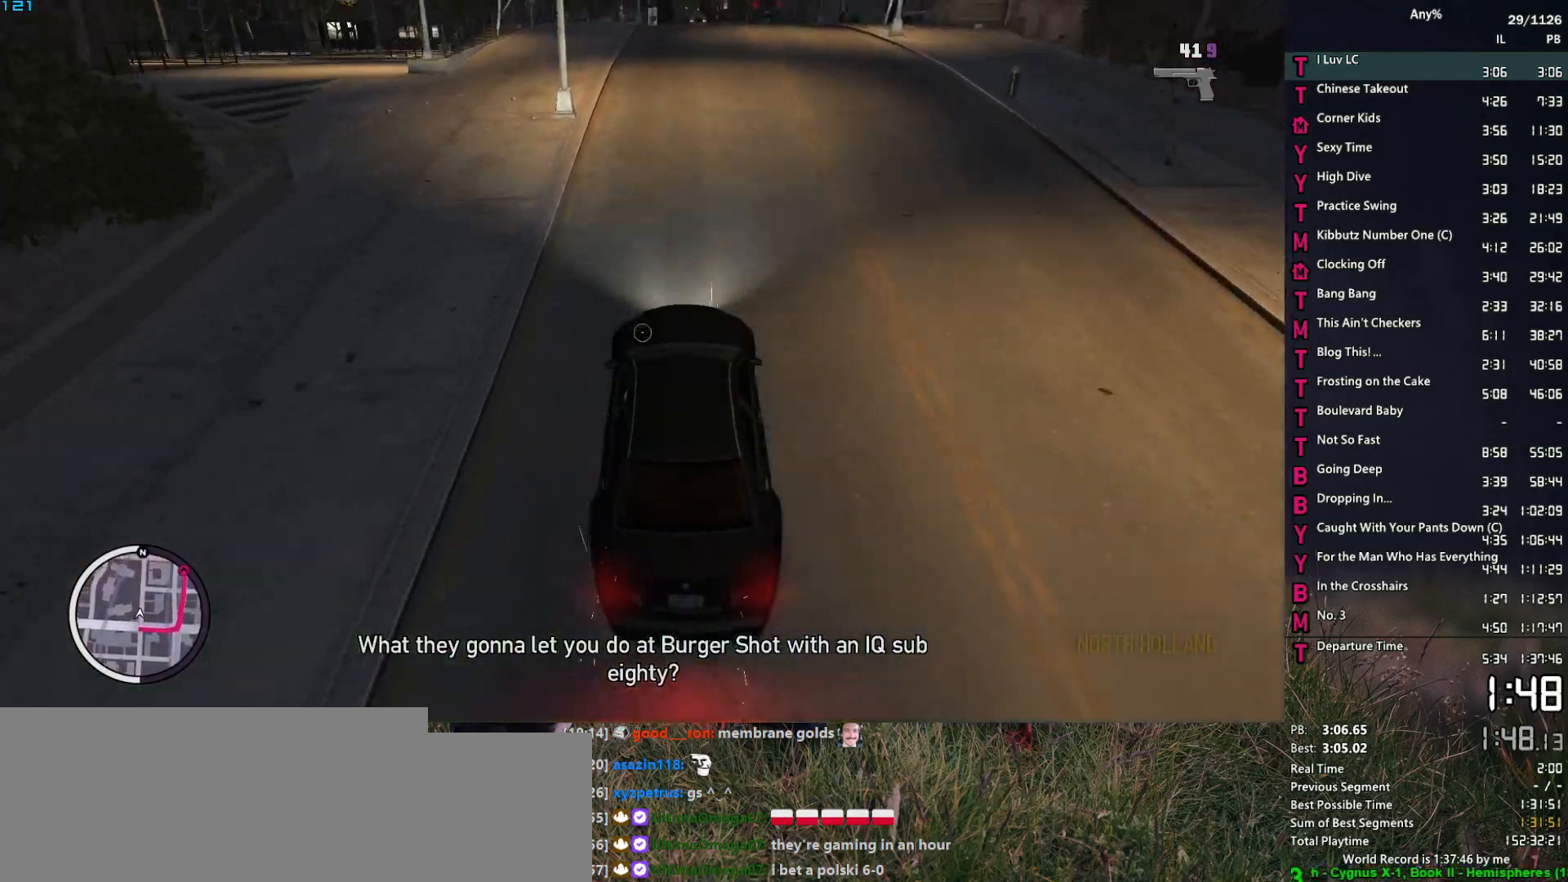
{"keys": ["w"], "mouse": ["right"], "events": []}
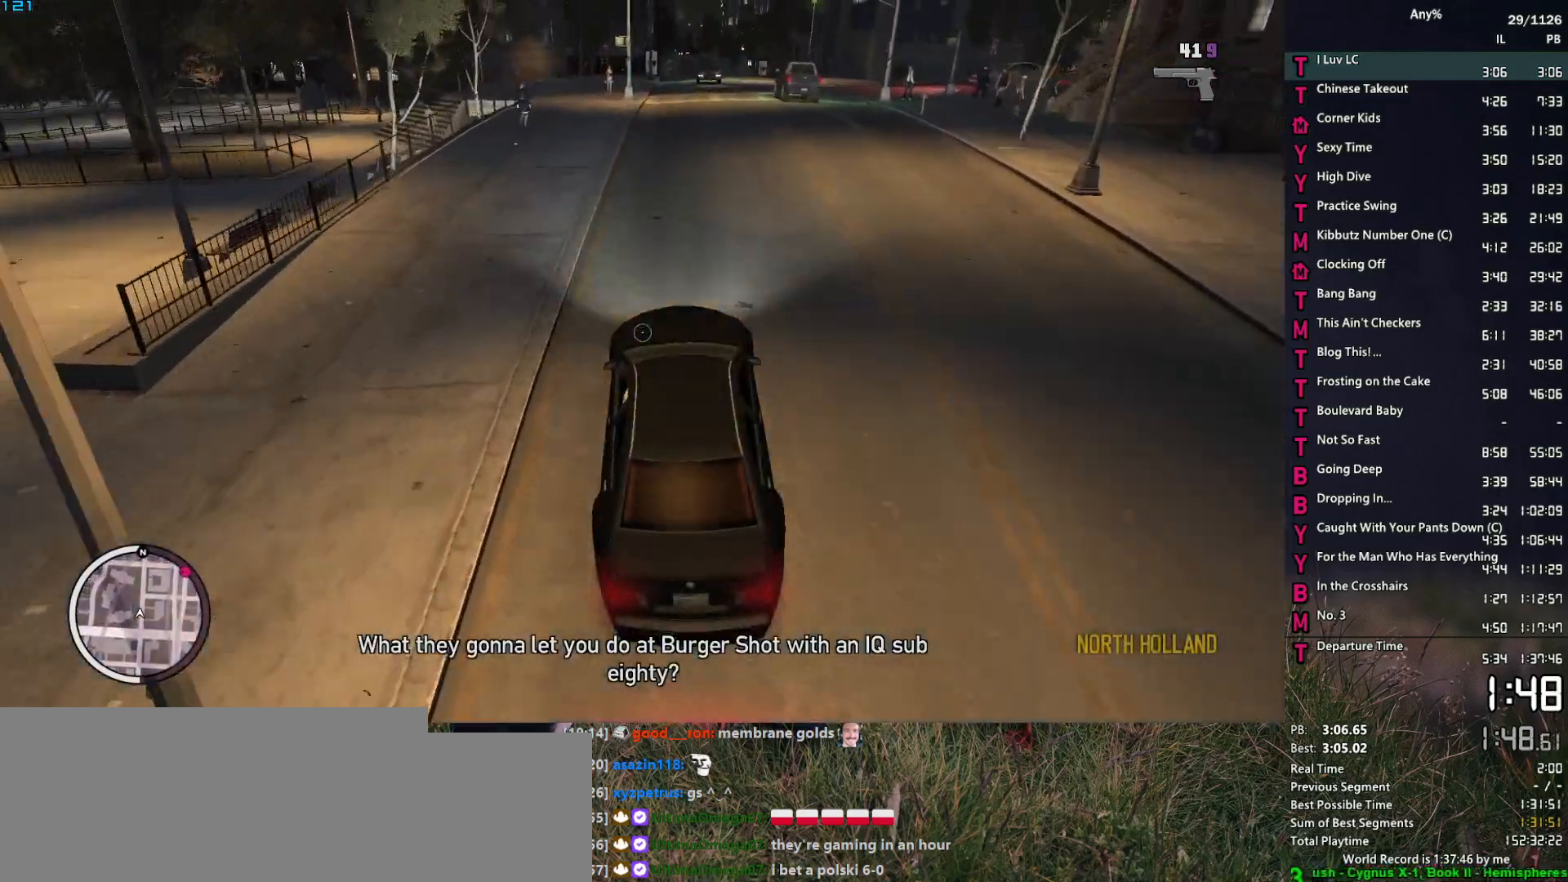
{"keys": ["w"], "mouse": ["right"], "events": []}
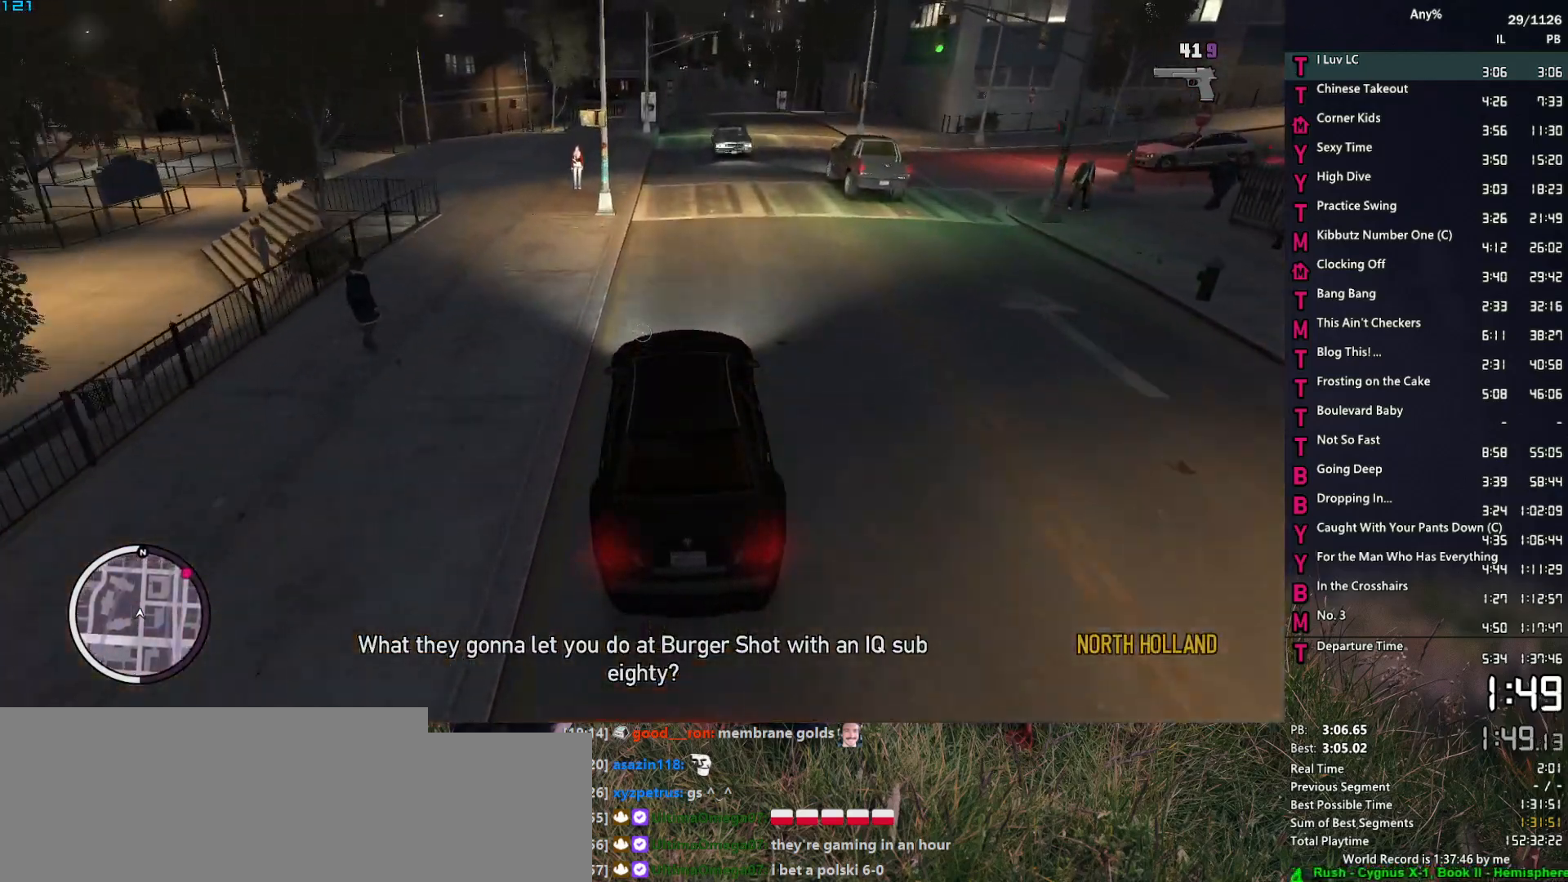
{"keys": ["w"], "mouse": ["right"], "events": []}
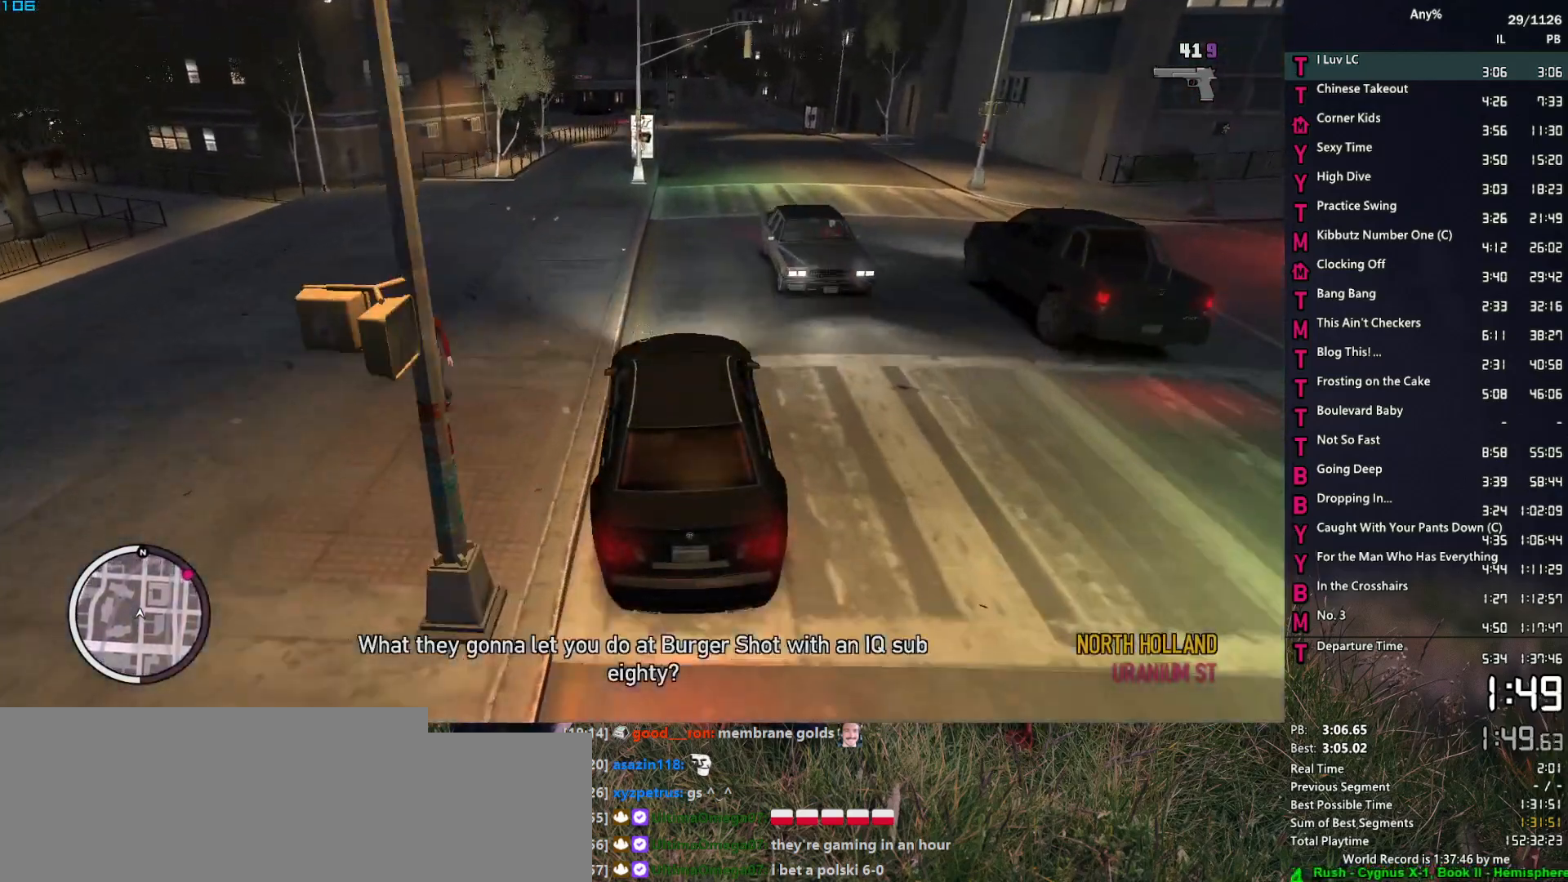
{"keys": ["w"], "mouse": ["right"], "events": [[100, "d", "down"], [250, "d", "up"]]}
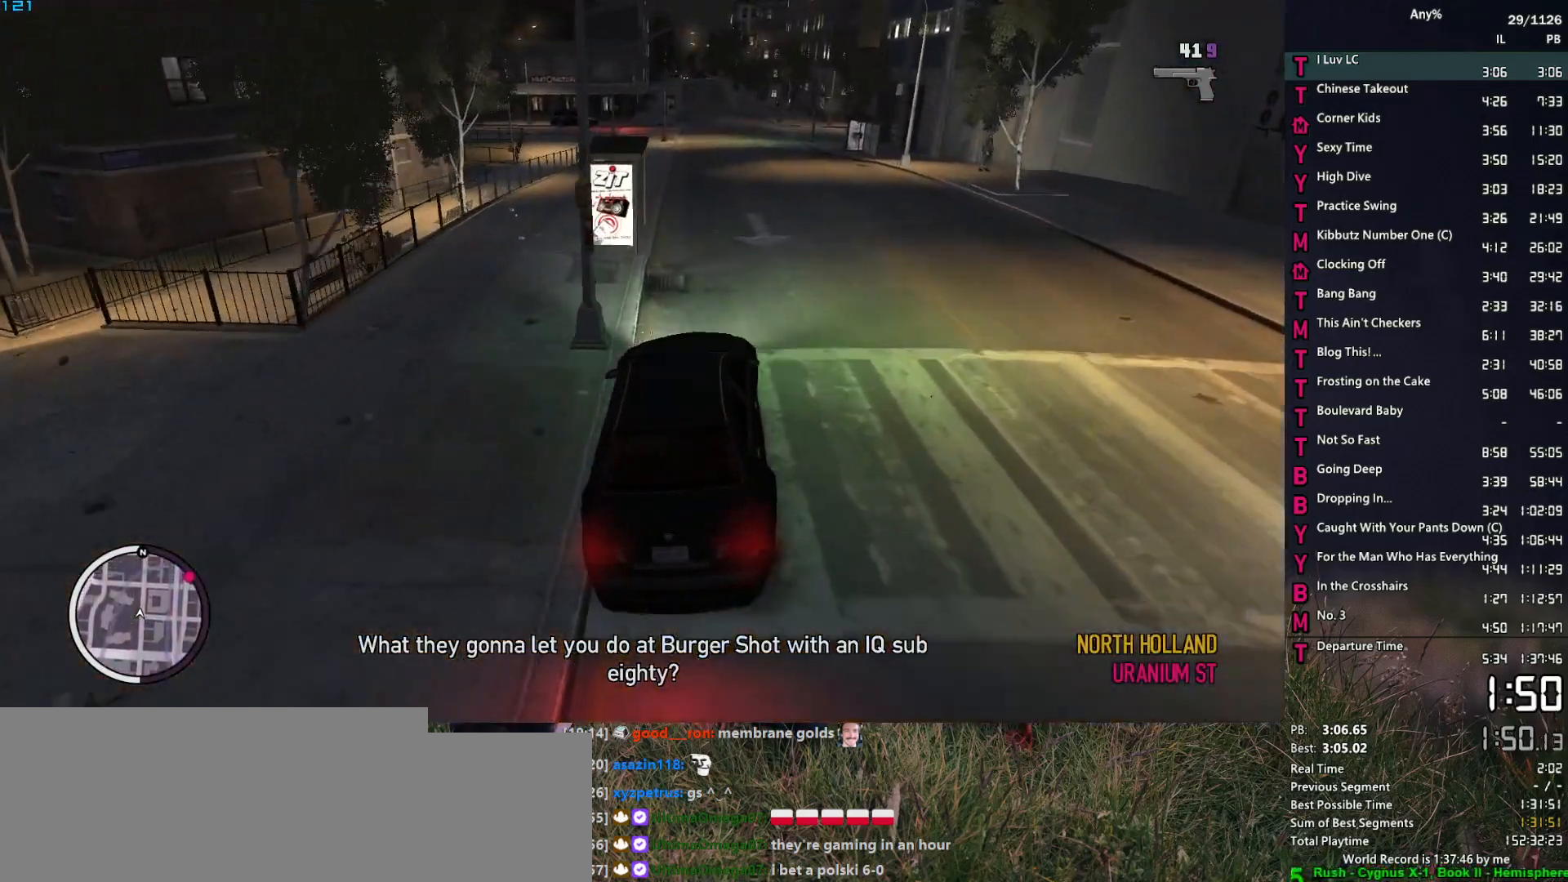
{"keys": ["a", "w"], "mouse": ["right"], "events": [[83, "a", "down"], [117, "a", "up"], [450, "a", "down"]]}
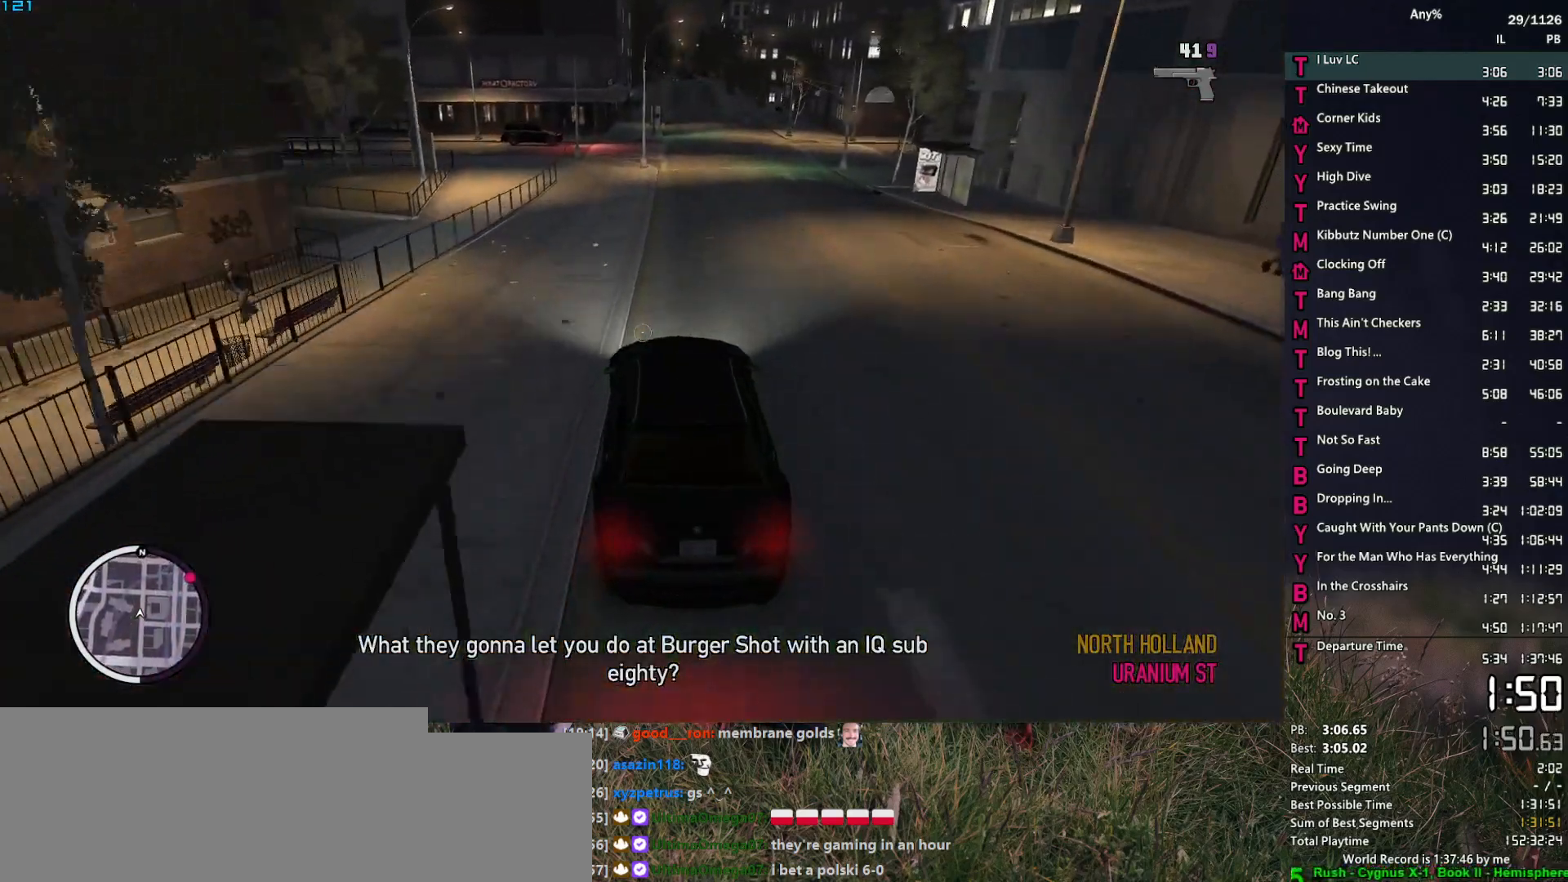
{"keys": ["w"], "mouse": ["right"], "events": [[50, "a", "up"]]}
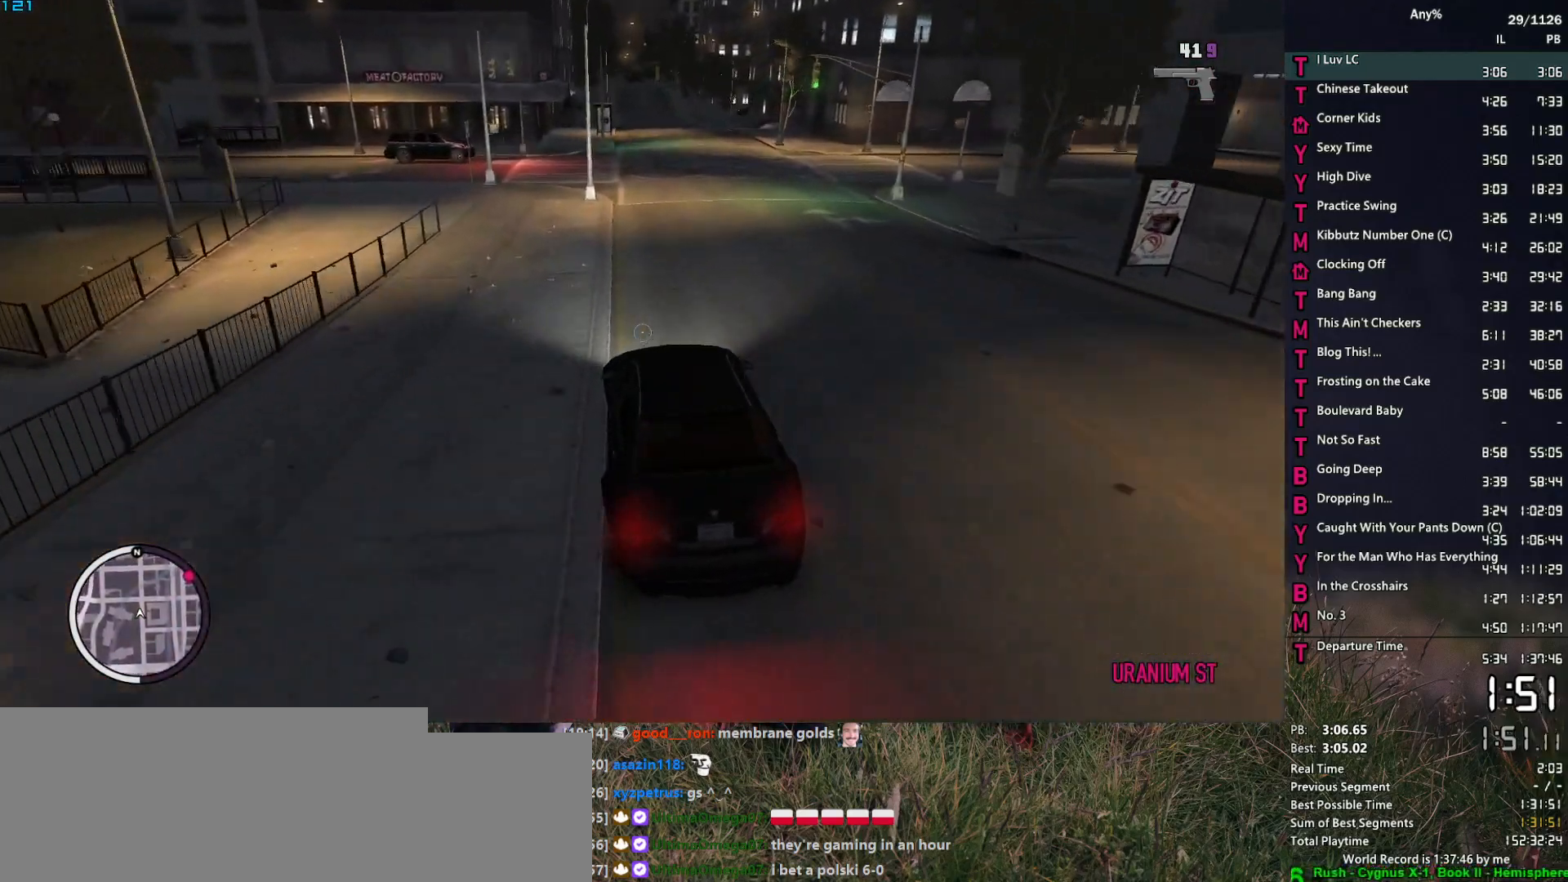
{"keys": ["w"], "mouse": ["right"], "events": [[17, "d", "down"], [67, "d", "up"]]}
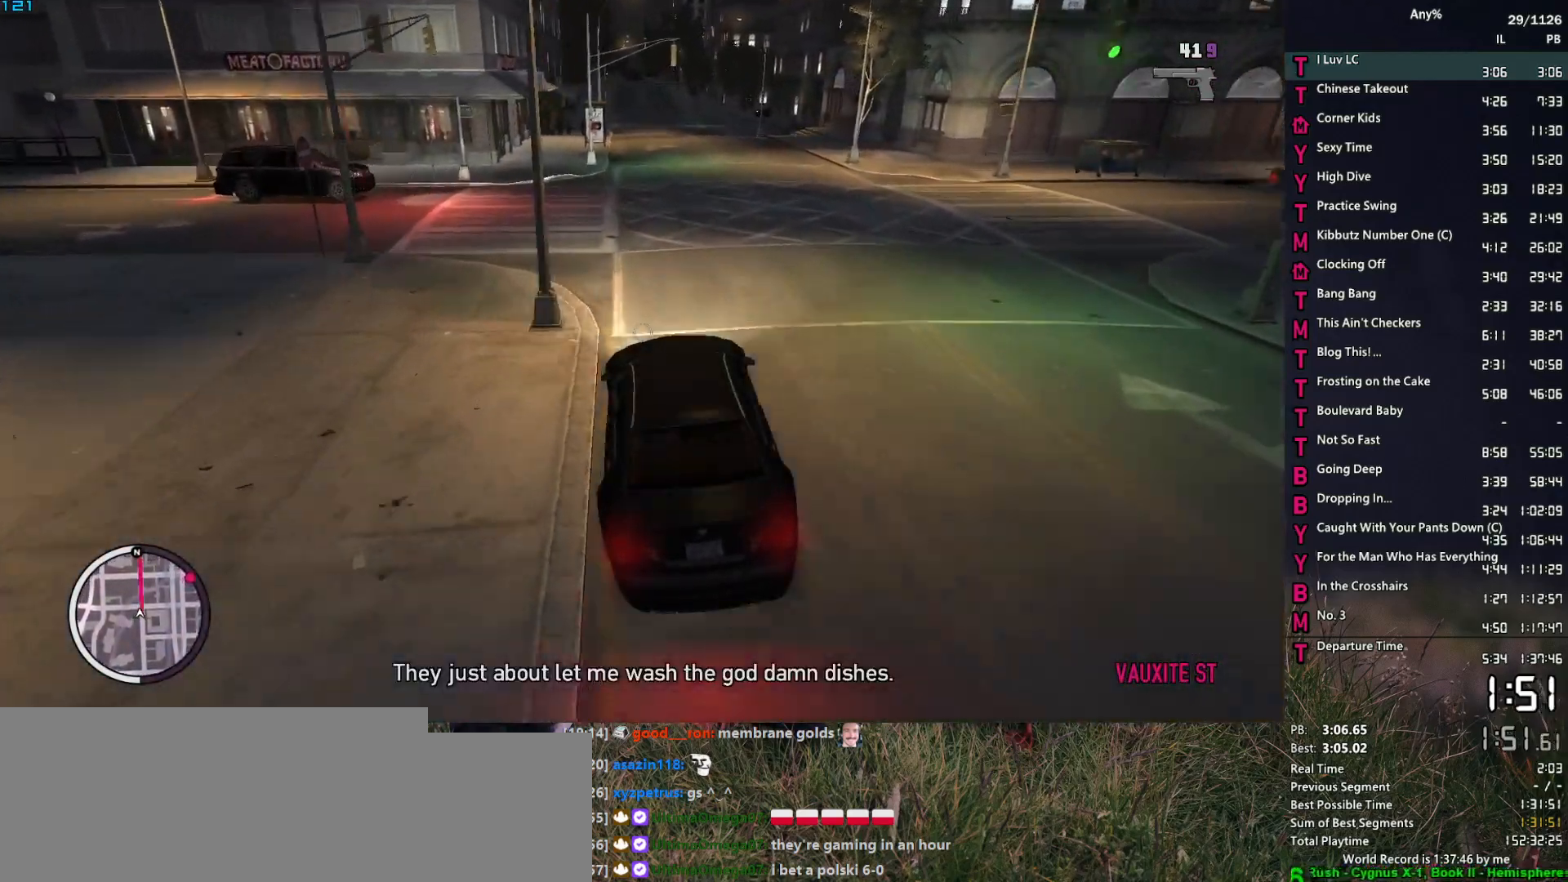
{"keys": ["w"], "mouse": ["right"], "events": [[33, "a", "down"], [83, "a", "up"], [400, "a", "down"], [450, "a", "up"]]}
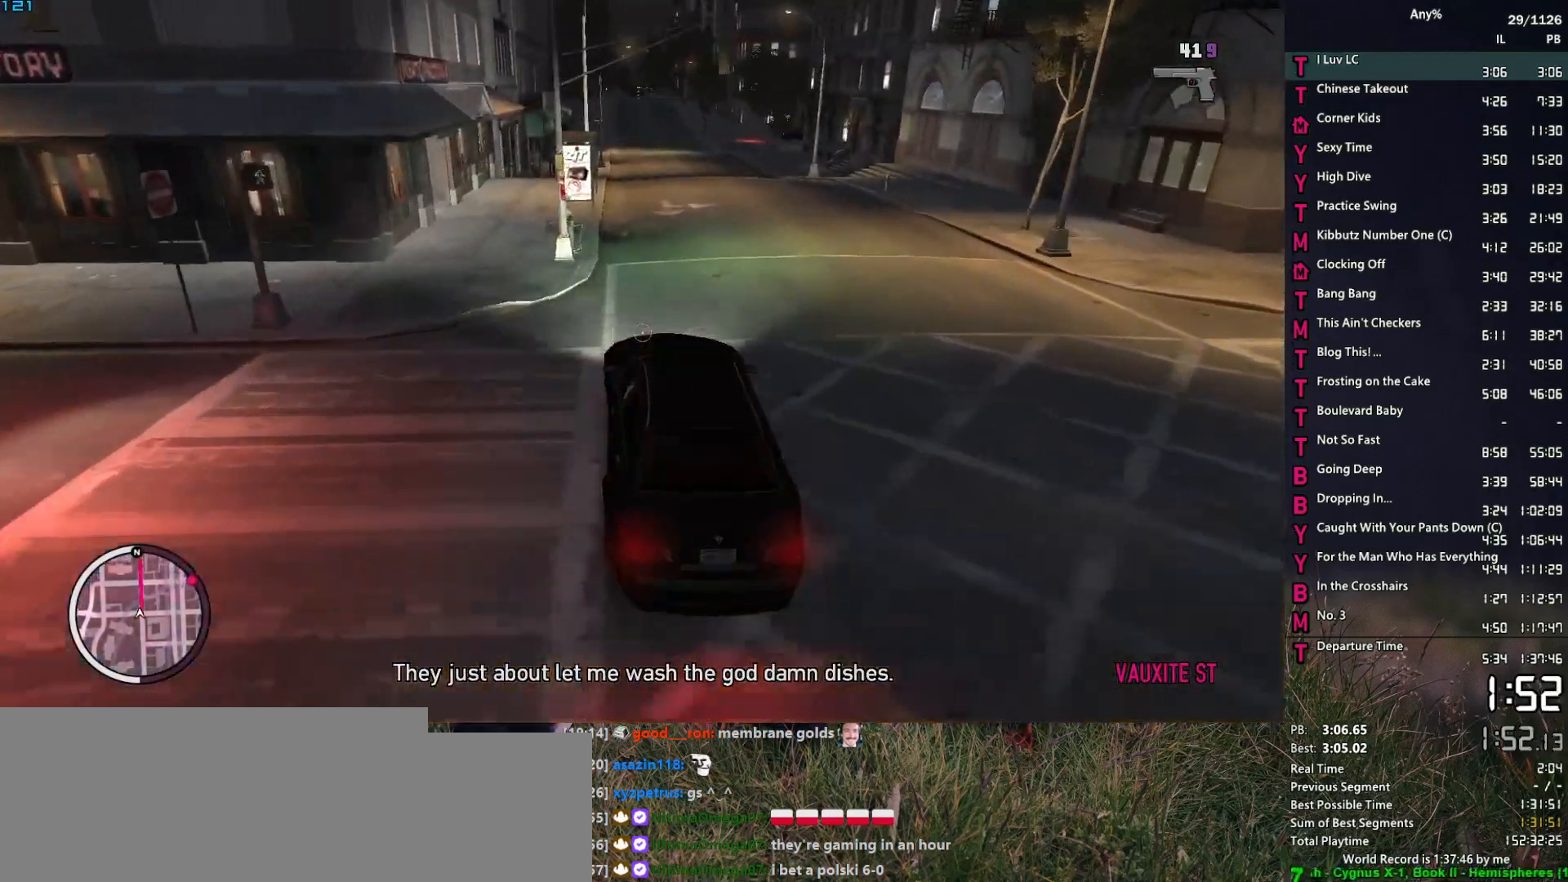
{"keys": ["d", "w"], "mouse": ["right"], "events": [[467, "d", "down"]]}
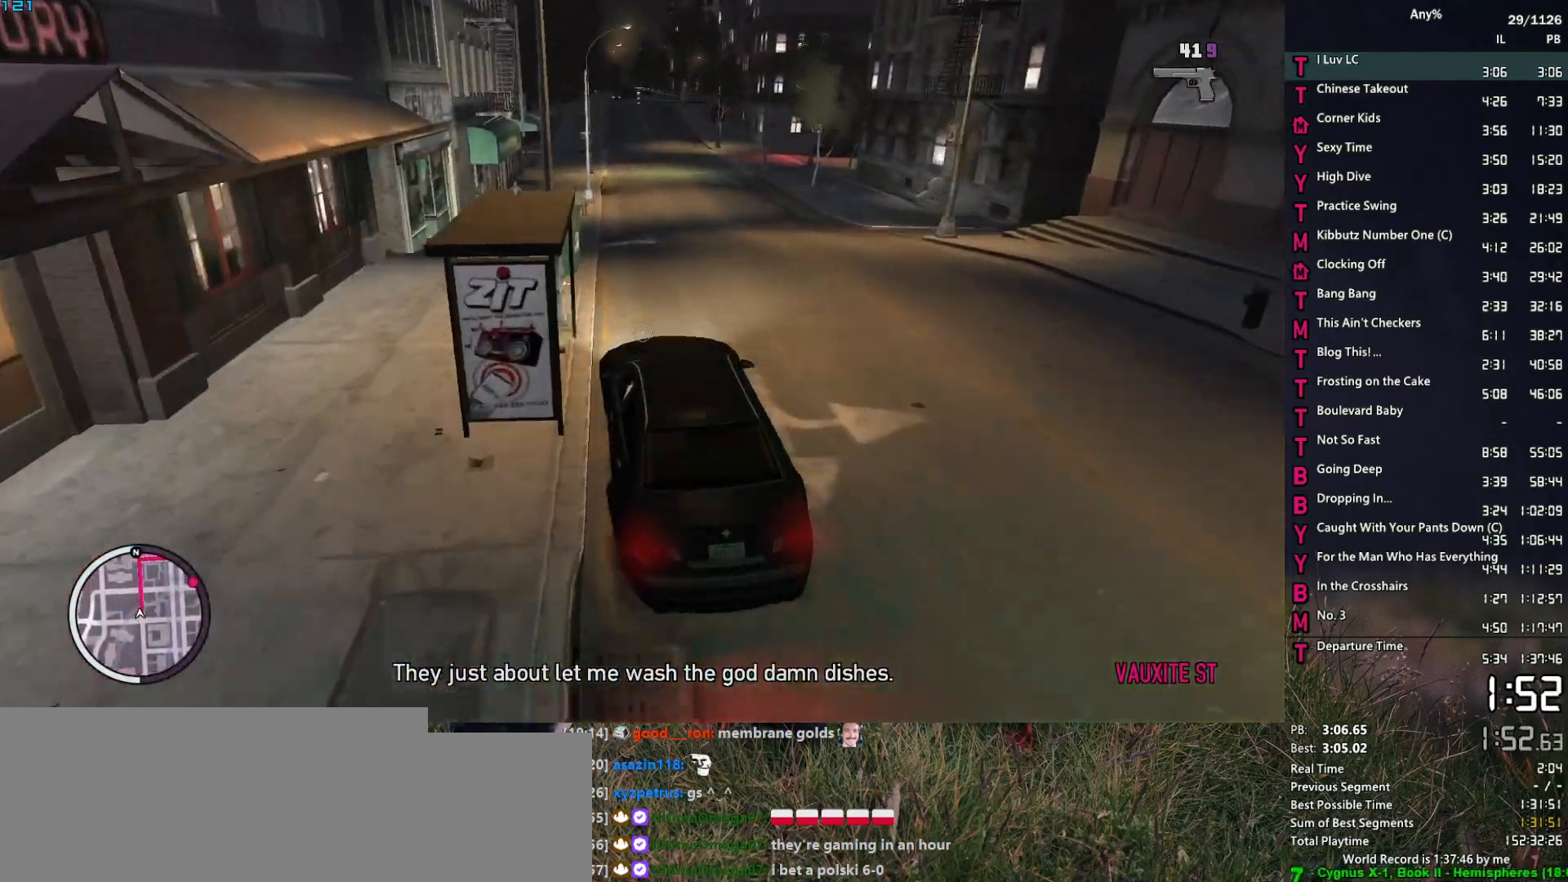
{"keys": ["w"], "mouse": ["right"], "events": [[17, "d", "up"]]}